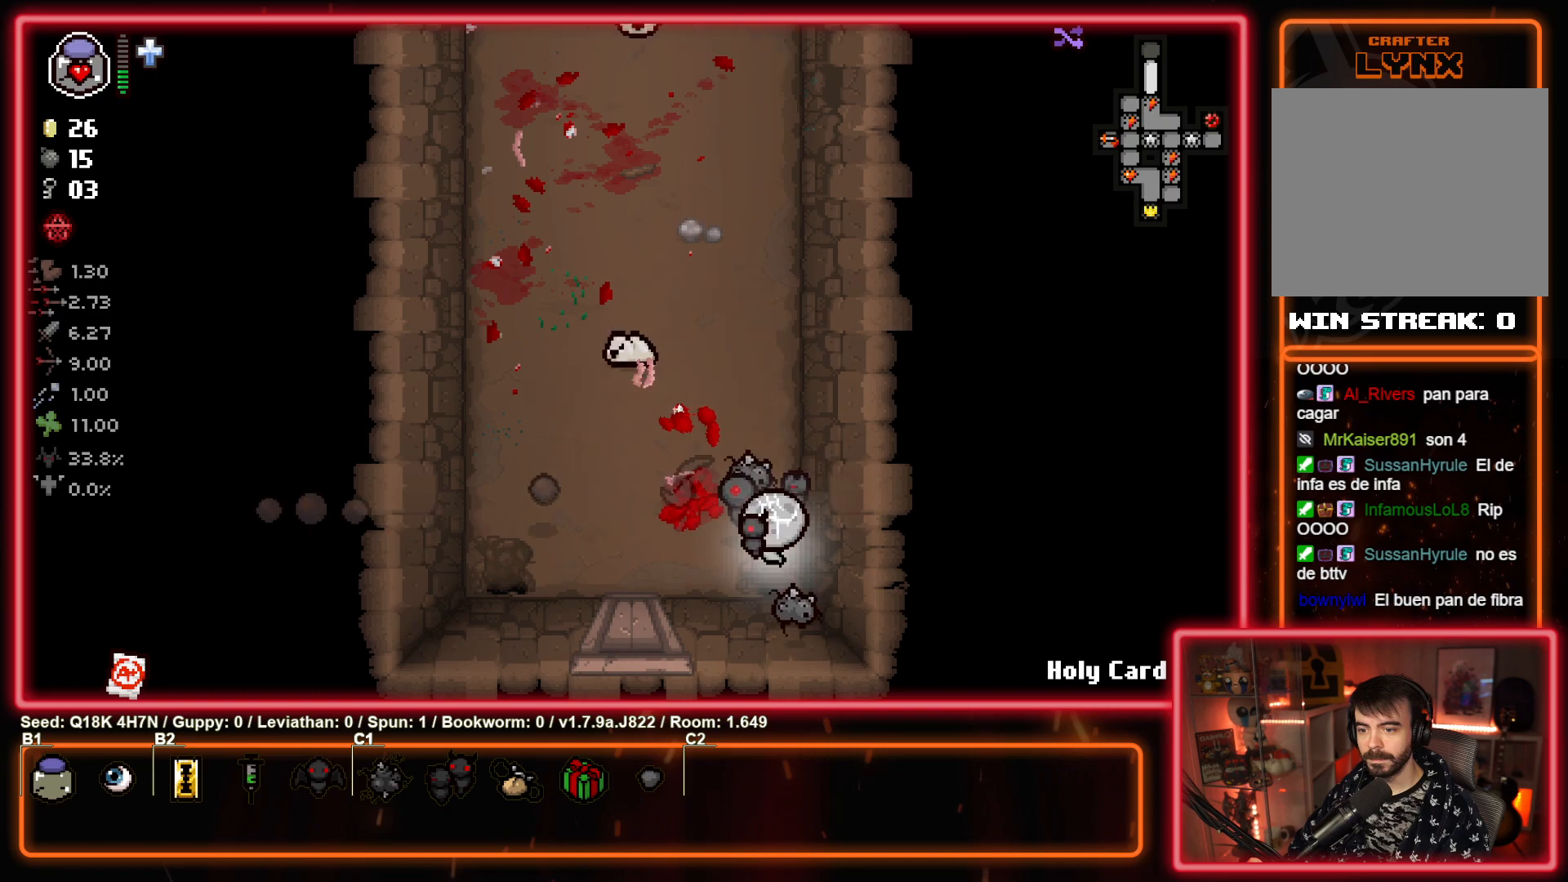
Gameplay with a controller (PlayStation layout); each line is a JSON object with the inputs held at the frame after it. "events" lists button and stick changes between this image and that frame as [ms after this image, input, new state], when the widget could be followed in between. Not read: right_stick.
{"buttons": ["TRIANGLE"], "left_stick": "center", "events": [[17, "left_stick", "left"], [183, "TRIANGLE", "up"], [333, "TRIANGLE", "down"], [450, "left_stick", "center"]]}
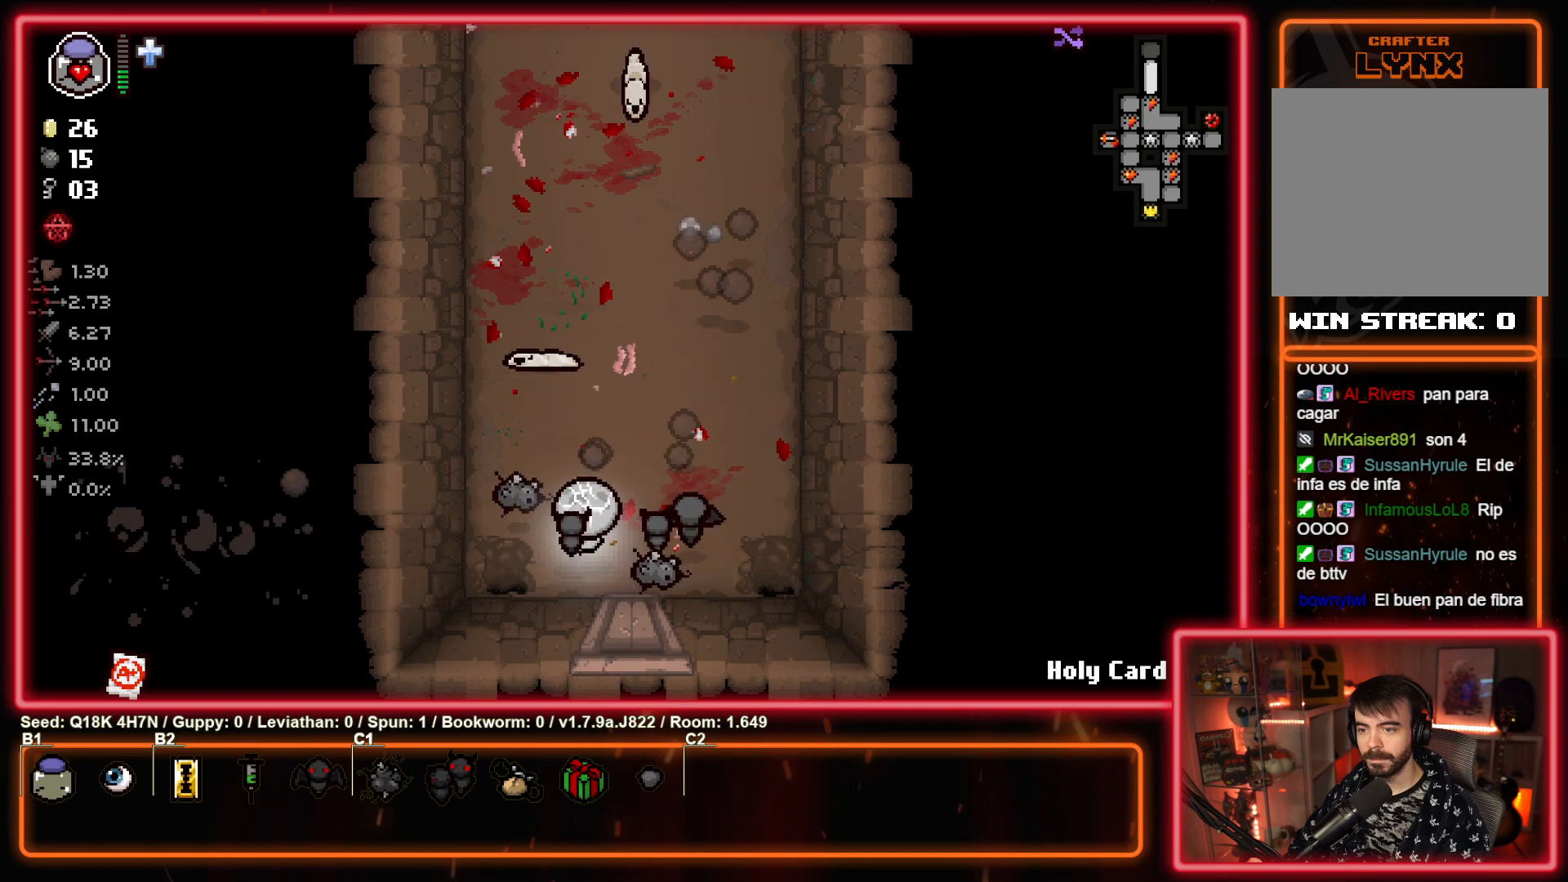
{"buttons": [], "left_stick": "up-right", "events": [[33, "TRIANGLE", "up"], [33, "left_stick", "down-left"], [150, "TRIANGLE", "down"], [150, "left_stick", "down-right"], [250, "left_stick", "up-right"], [350, "TRIANGLE", "up"]]}
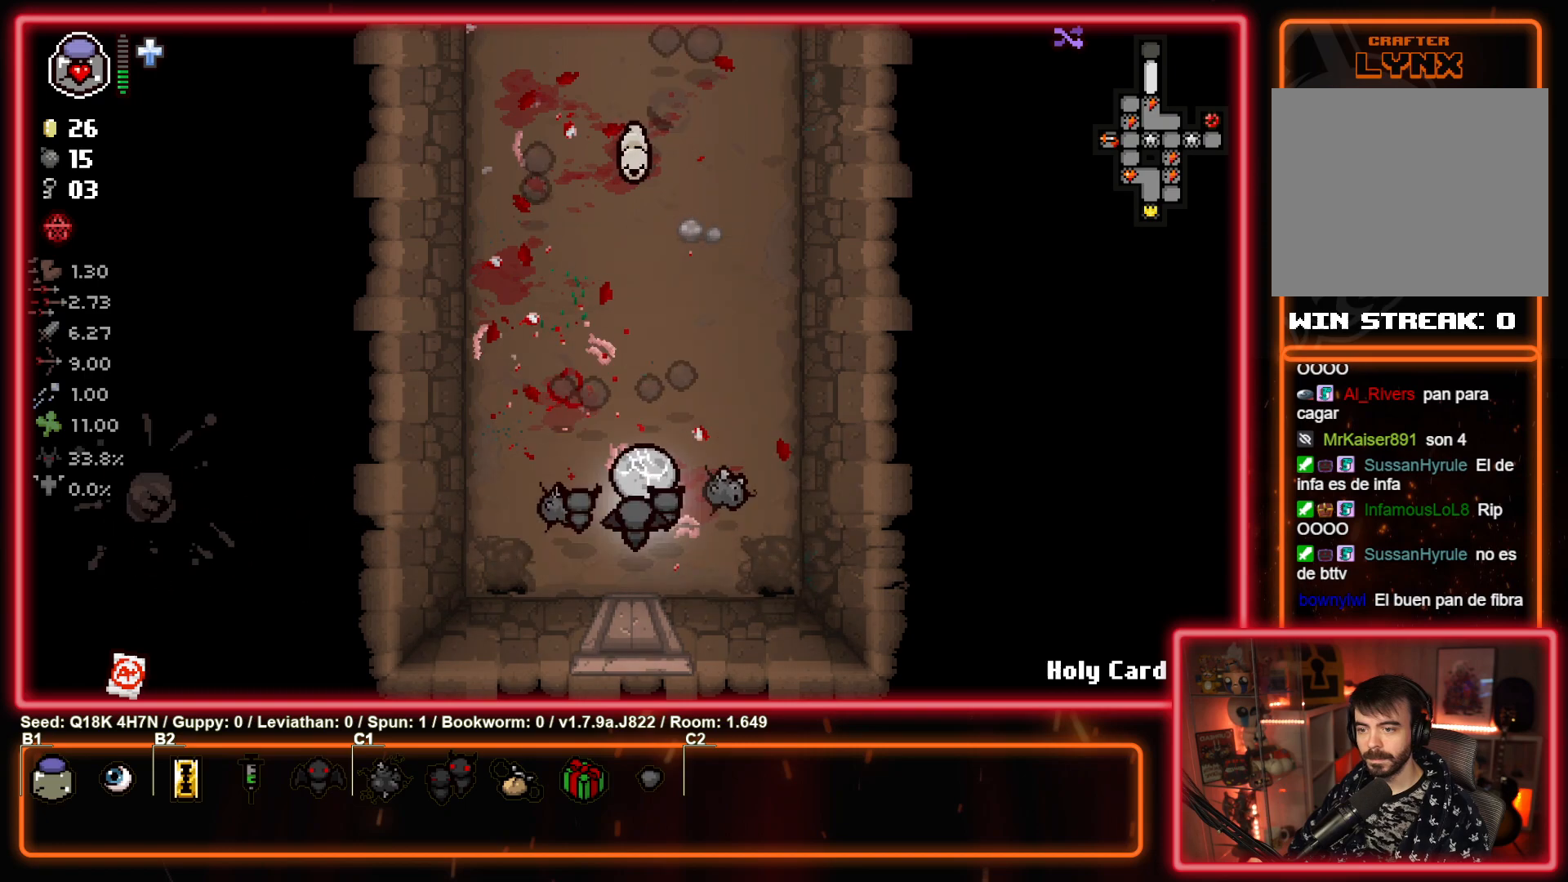
{"buttons": ["TRIANGLE"], "left_stick": "down", "events": [[50, "left_stick", "up-left"], [100, "TRIANGLE", "down"], [267, "left_stick", "center"], [317, "TRIANGLE", "up"], [367, "left_stick", "down"], [400, "TRIANGLE", "down"]]}
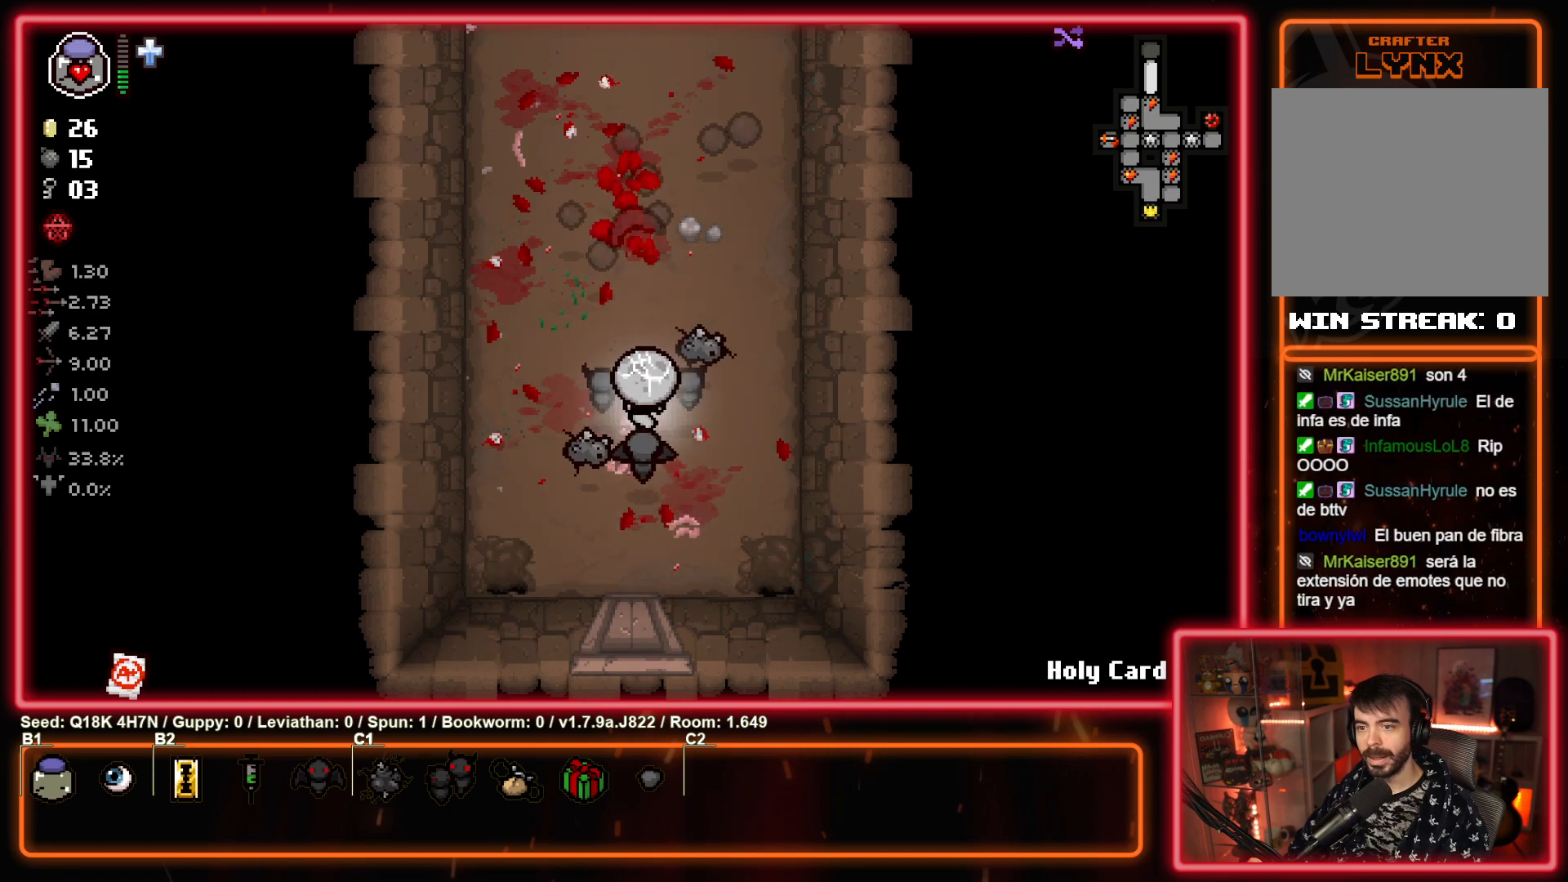
{"buttons": [], "left_stick": "up", "events": [[67, "left_stick", "left"], [83, "TRIANGLE", "up"], [233, "left_stick", "up-left"], [350, "left_stick", "up"]]}
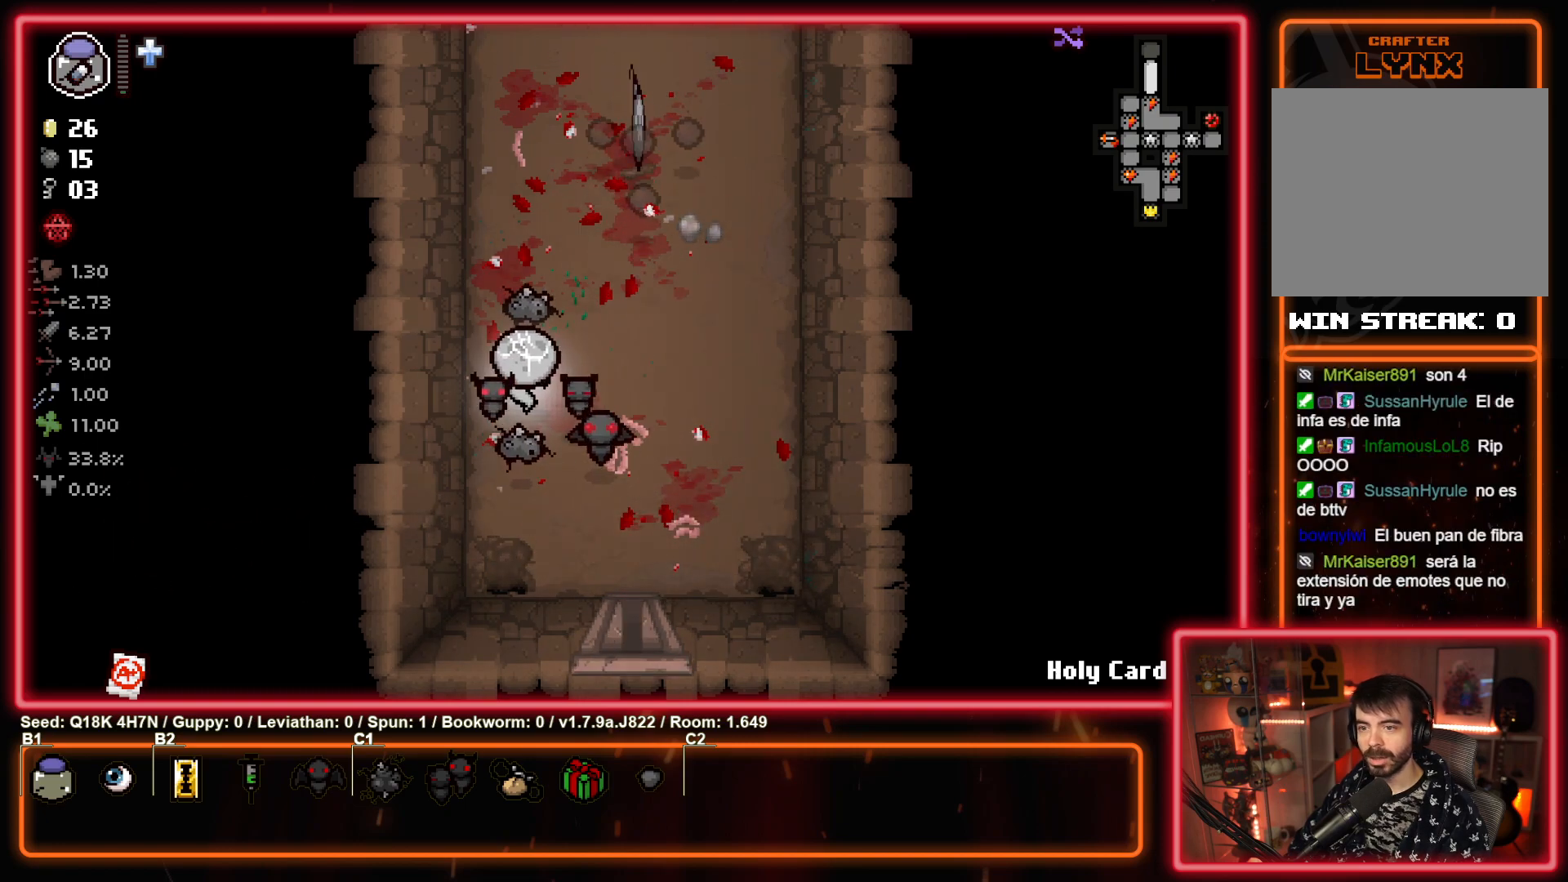
{"buttons": [], "left_stick": "up", "events": [[133, "left_stick", "up-right"], [467, "left_stick", "up"]]}
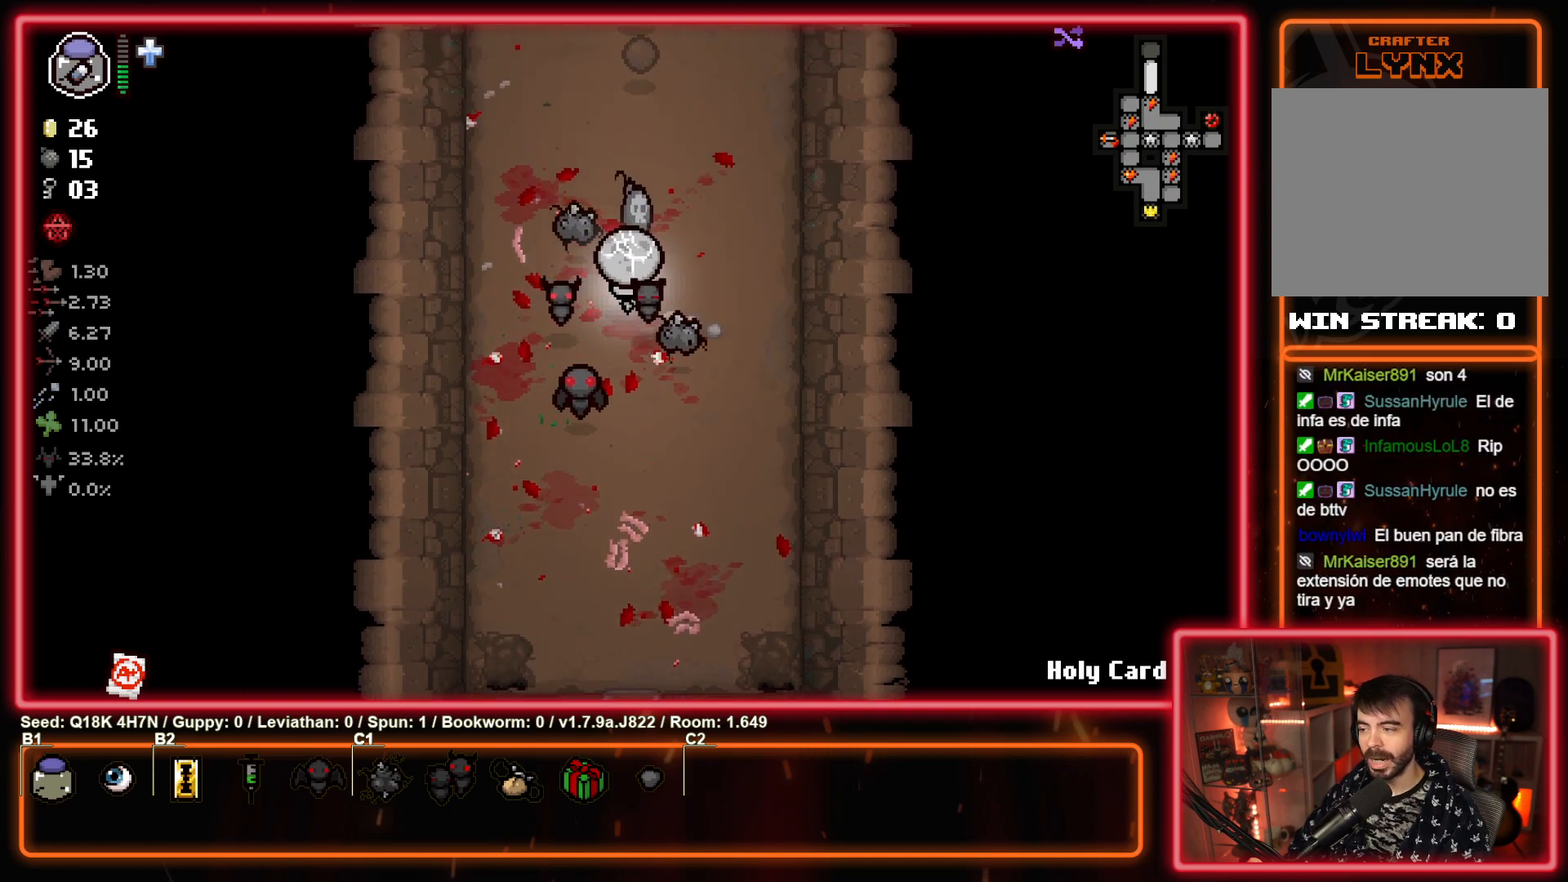
{"buttons": [], "left_stick": "up", "events": []}
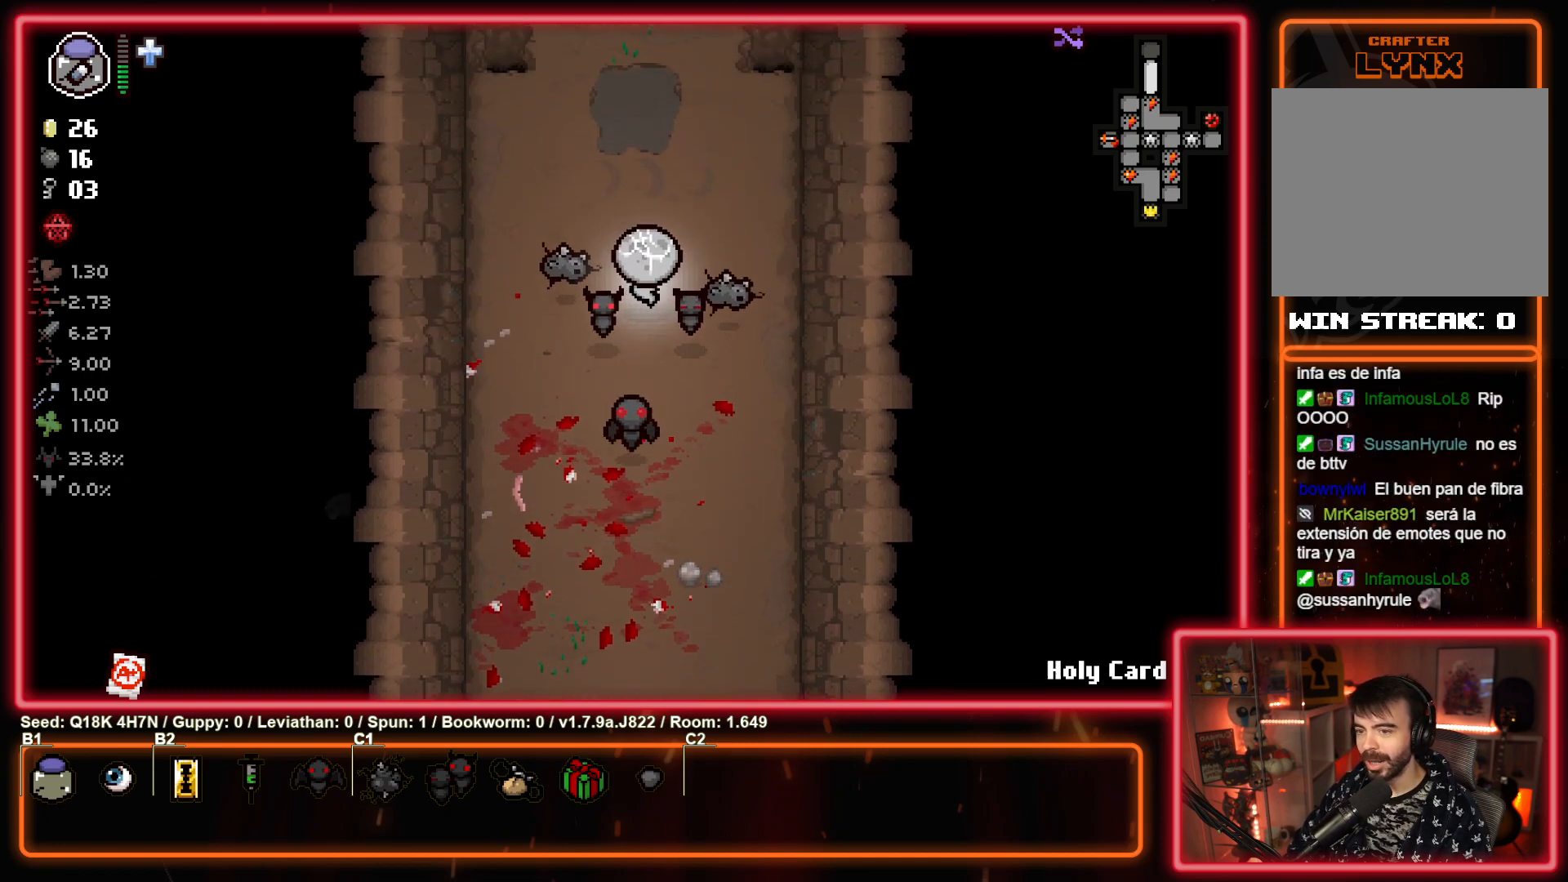
{"buttons": [], "left_stick": "up", "events": []}
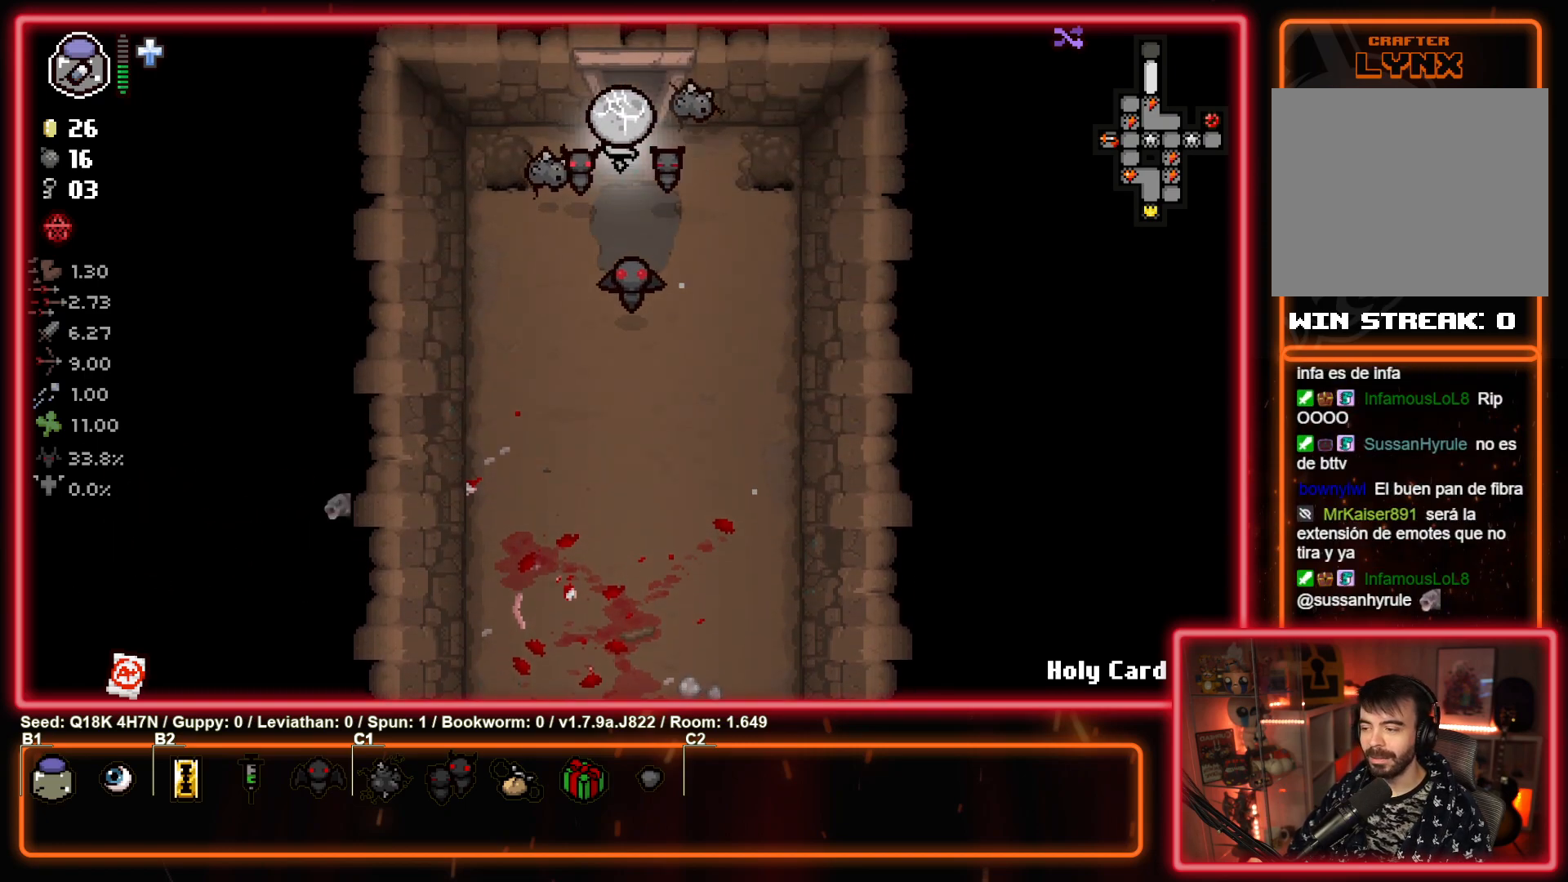
{"buttons": ["TRIANGLE"], "left_stick": "center", "events": [[317, "left_stick", "center"], [383, "TRIANGLE", "down"]]}
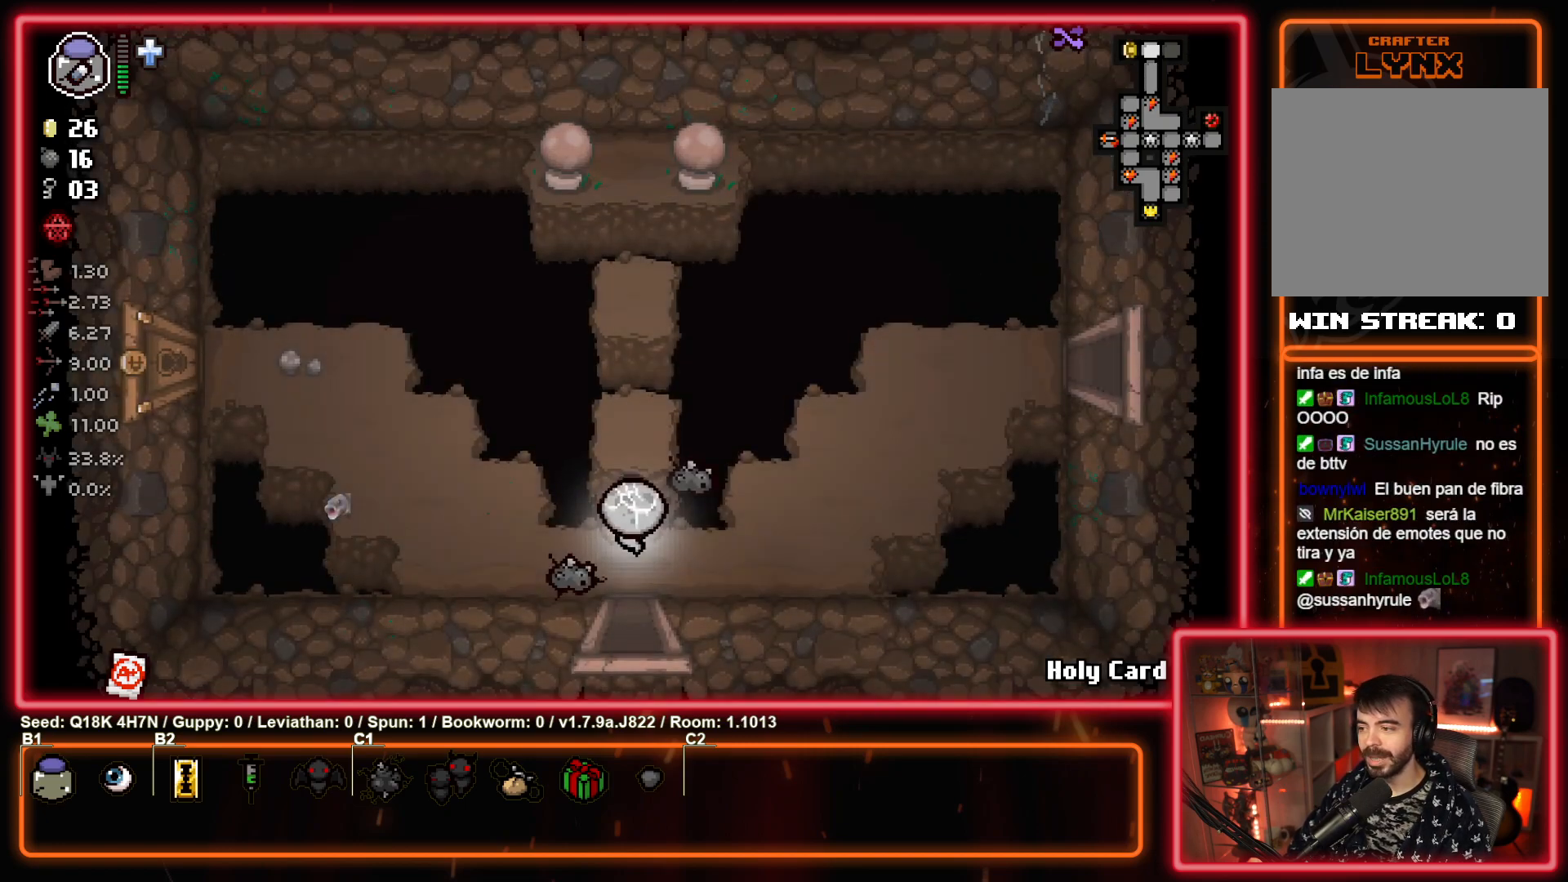
{"buttons": [], "left_stick": "center", "events": [[250, "TRIANGLE", "up"]]}
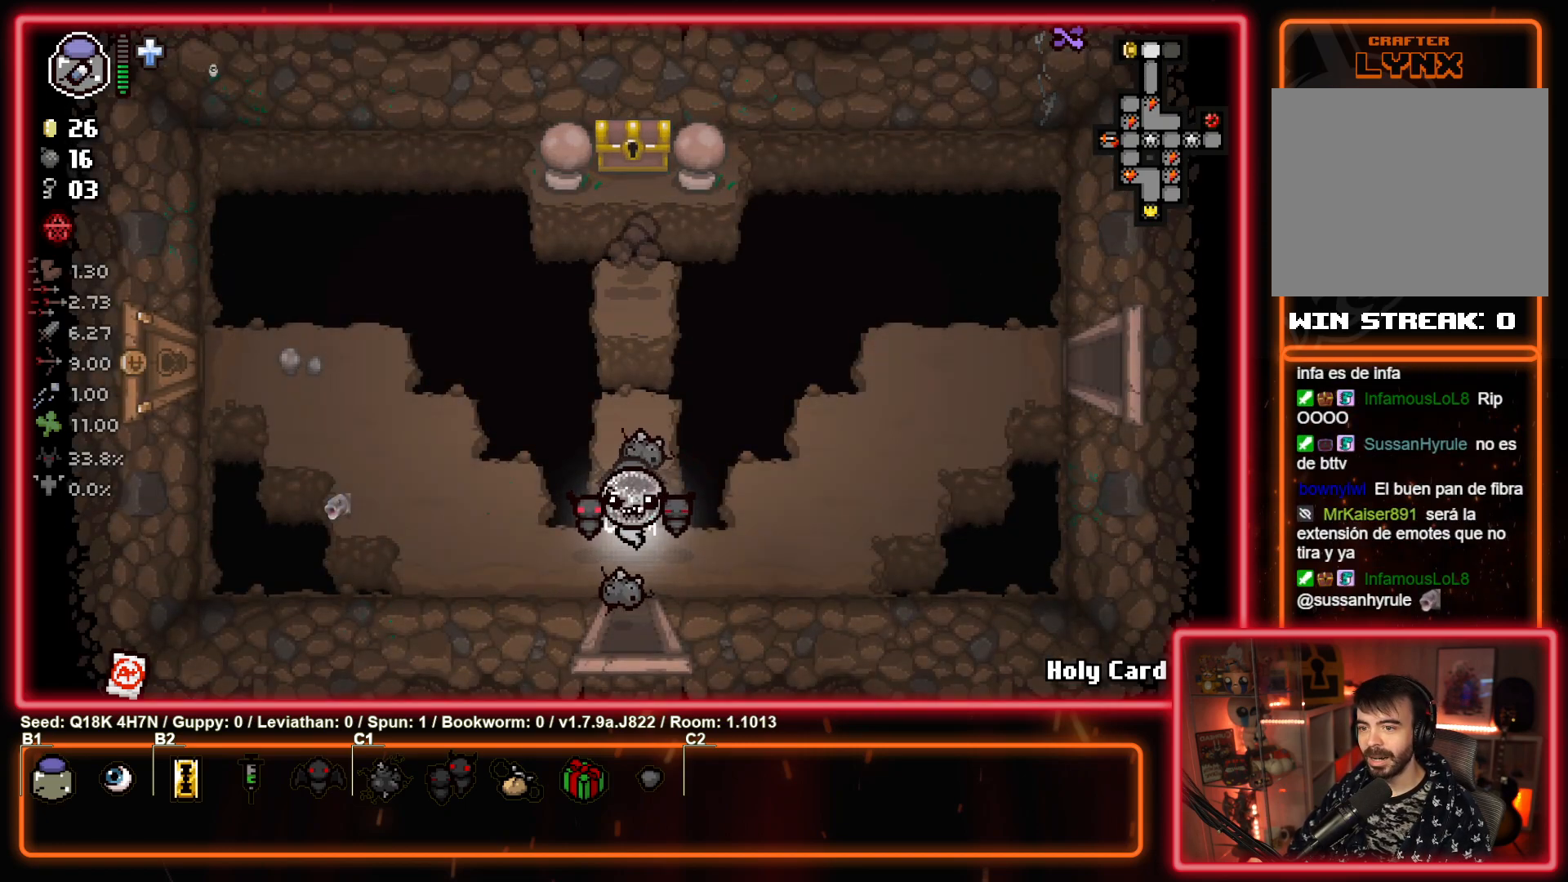
{"buttons": [], "left_stick": "up", "events": [[133, "left_stick", "up"]]}
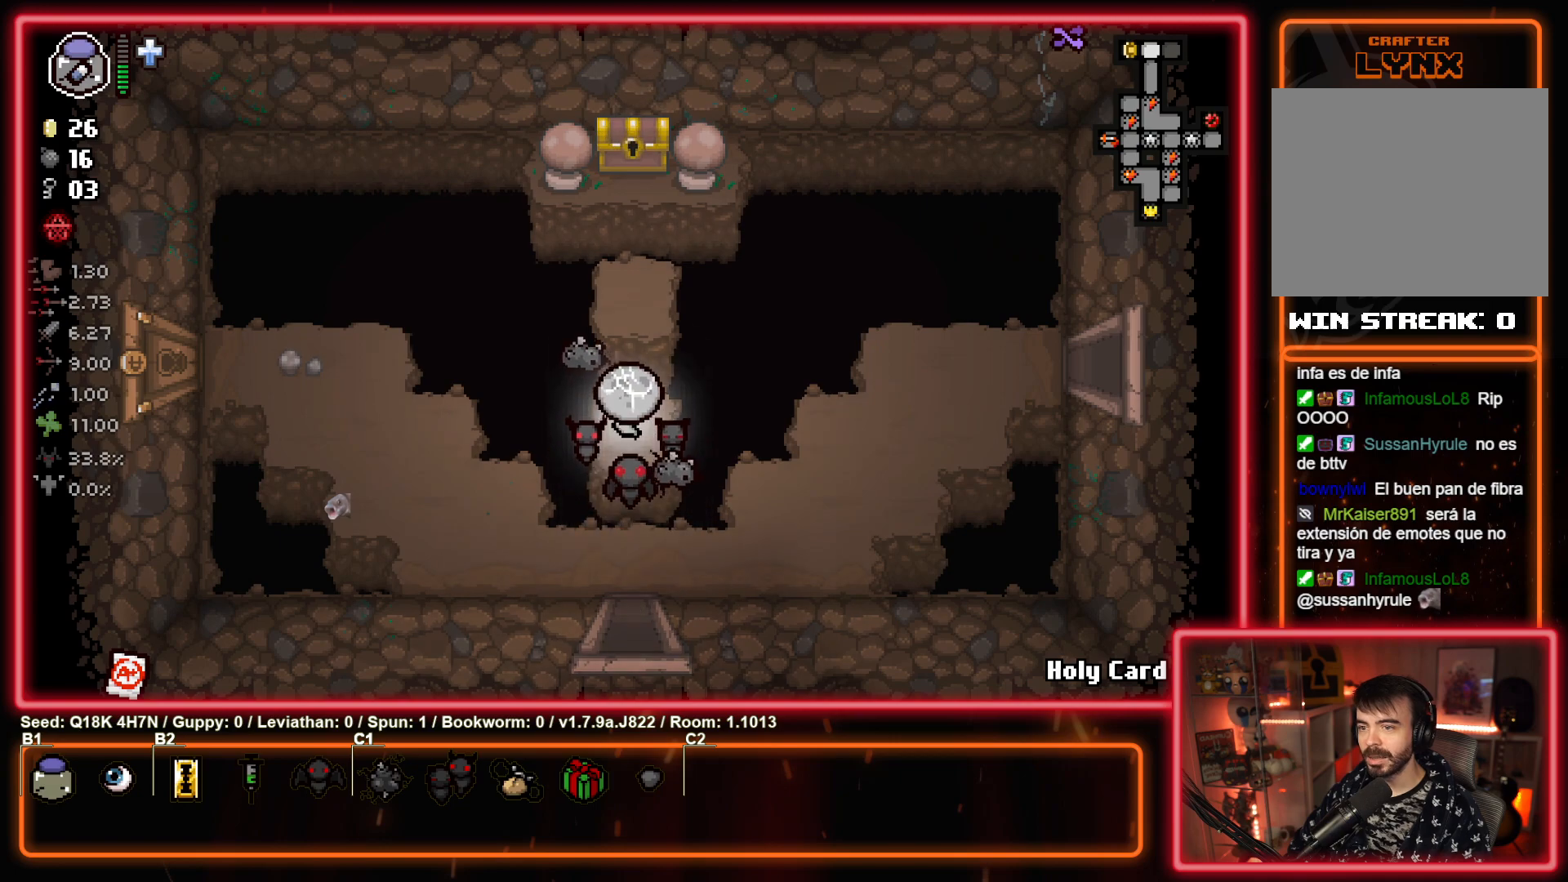
{"buttons": [], "left_stick": "up", "events": [[200, "left_stick", "center"], [400, "left_stick", "up"]]}
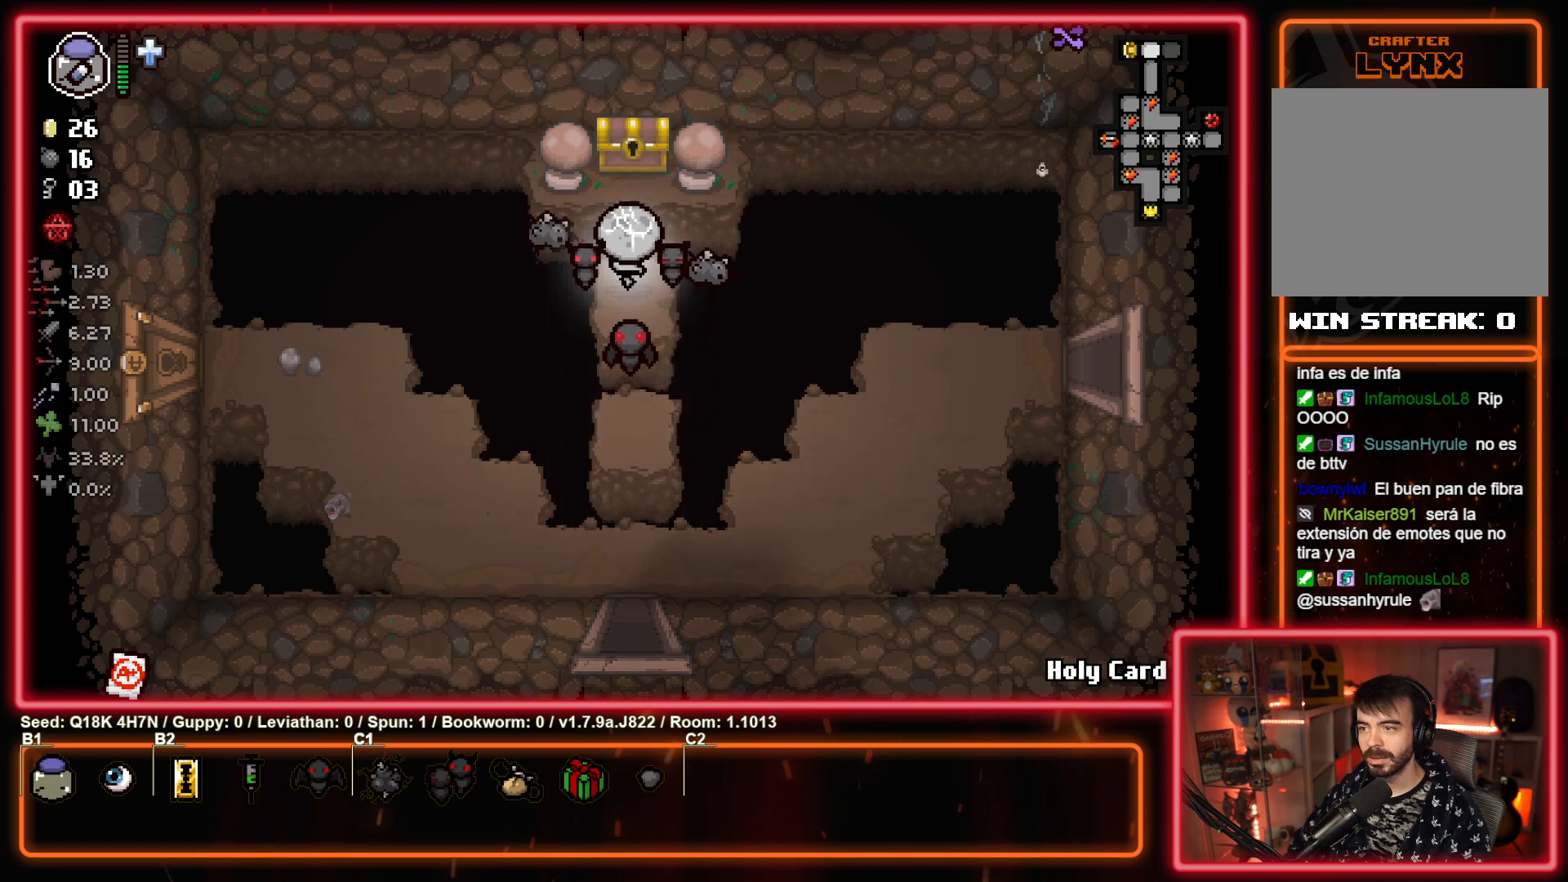
{"buttons": [], "left_stick": "down", "events": [[267, "left_stick", "left"], [417, "left_stick", "down"]]}
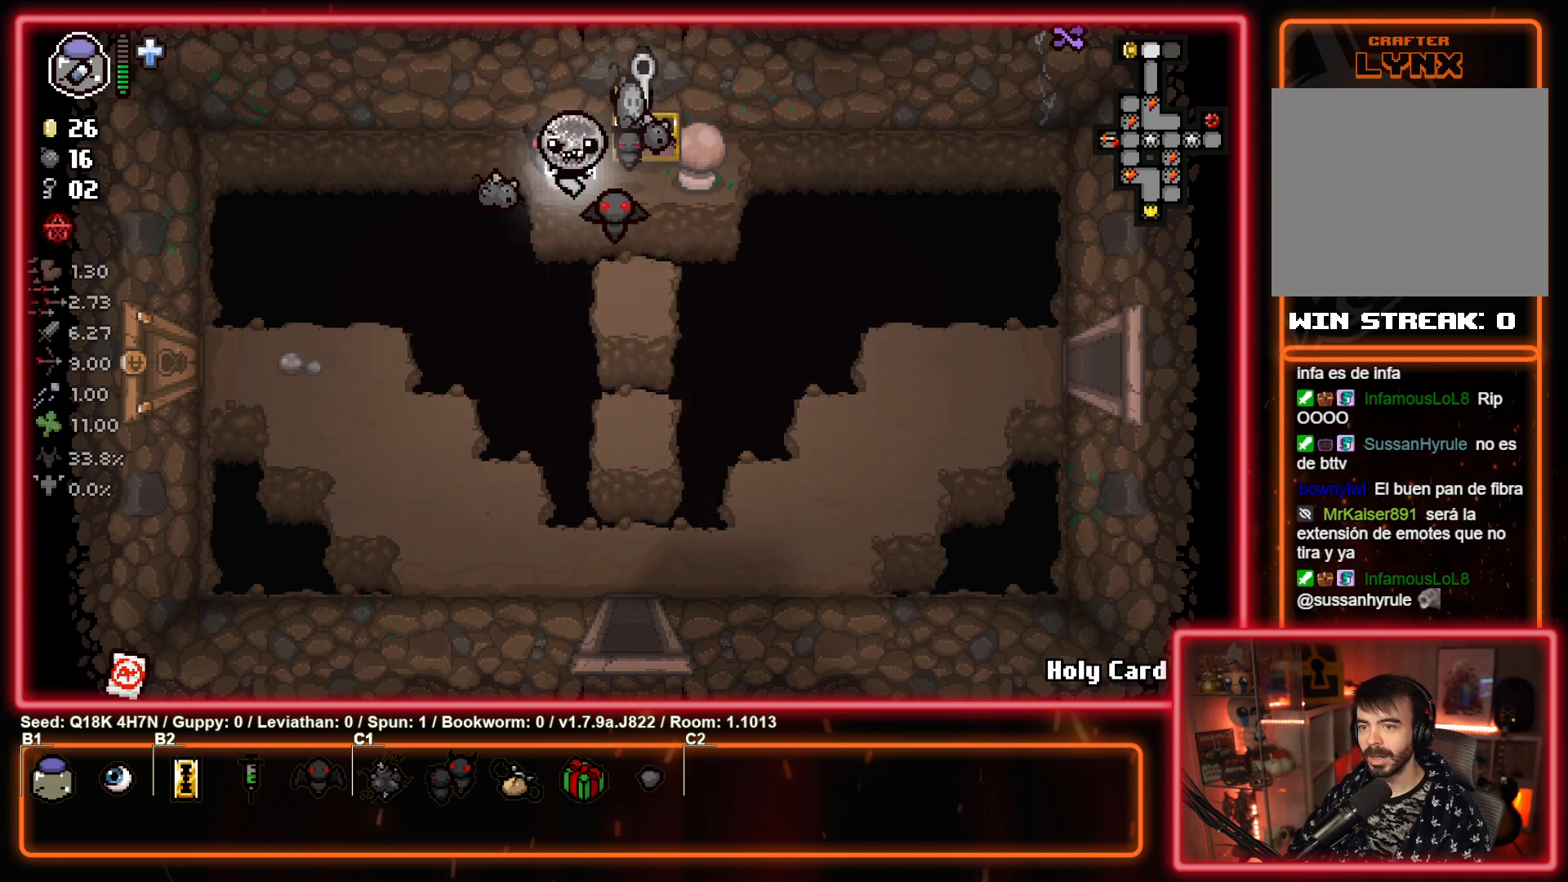
{"buttons": [], "left_stick": "up", "events": [[17, "left_stick", "down-right"], [150, "left_stick", "center"], [300, "left_stick", "up"]]}
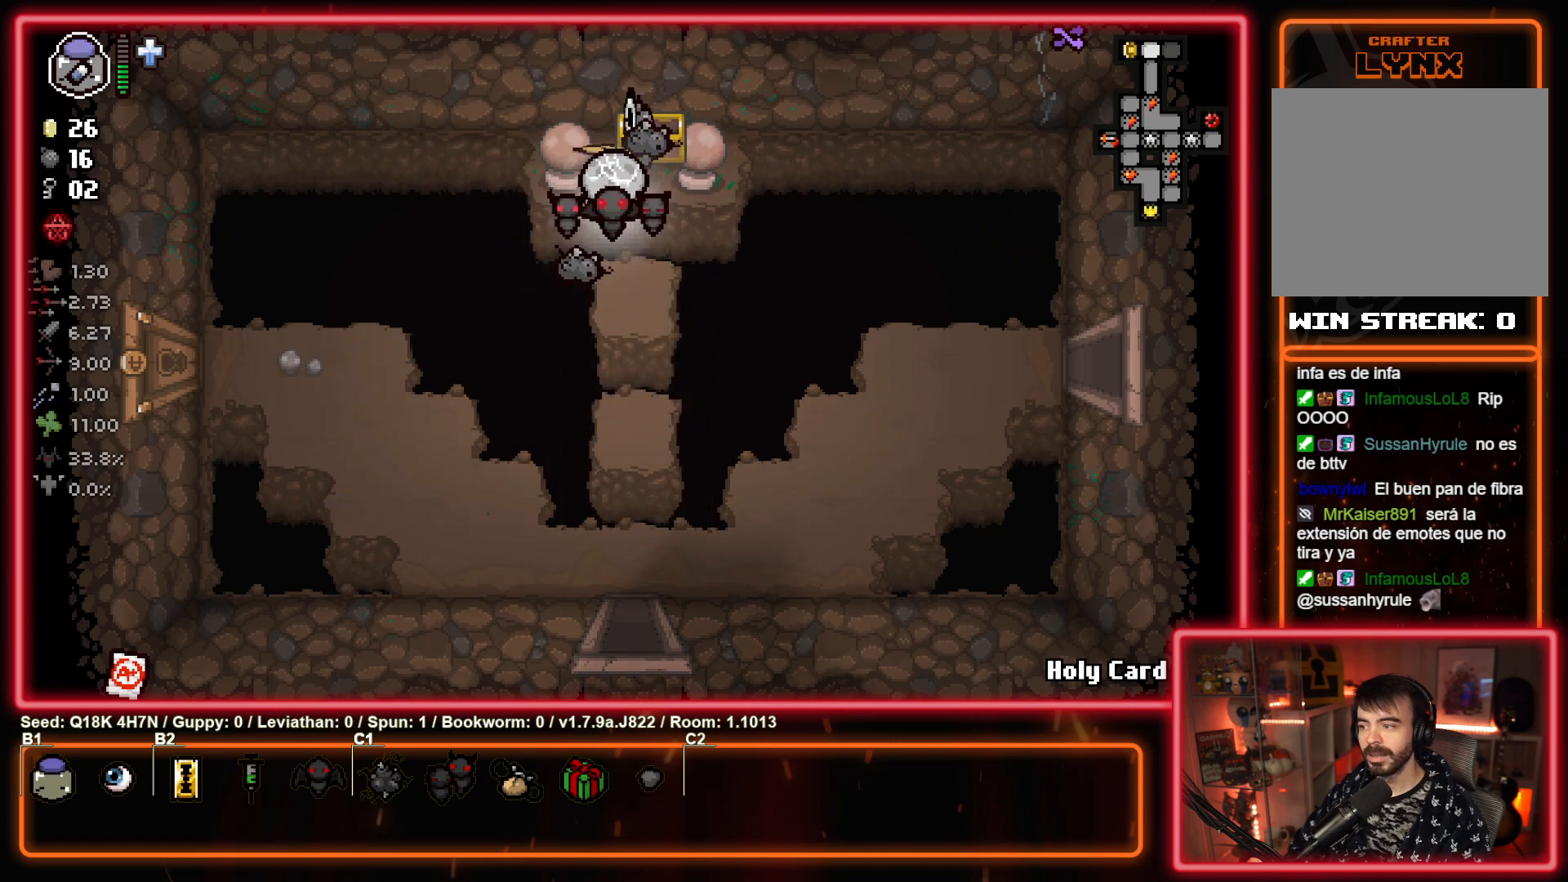
{"buttons": [], "left_stick": "down-left", "events": [[183, "left_stick", "left"], [317, "left_stick", "down-left"]]}
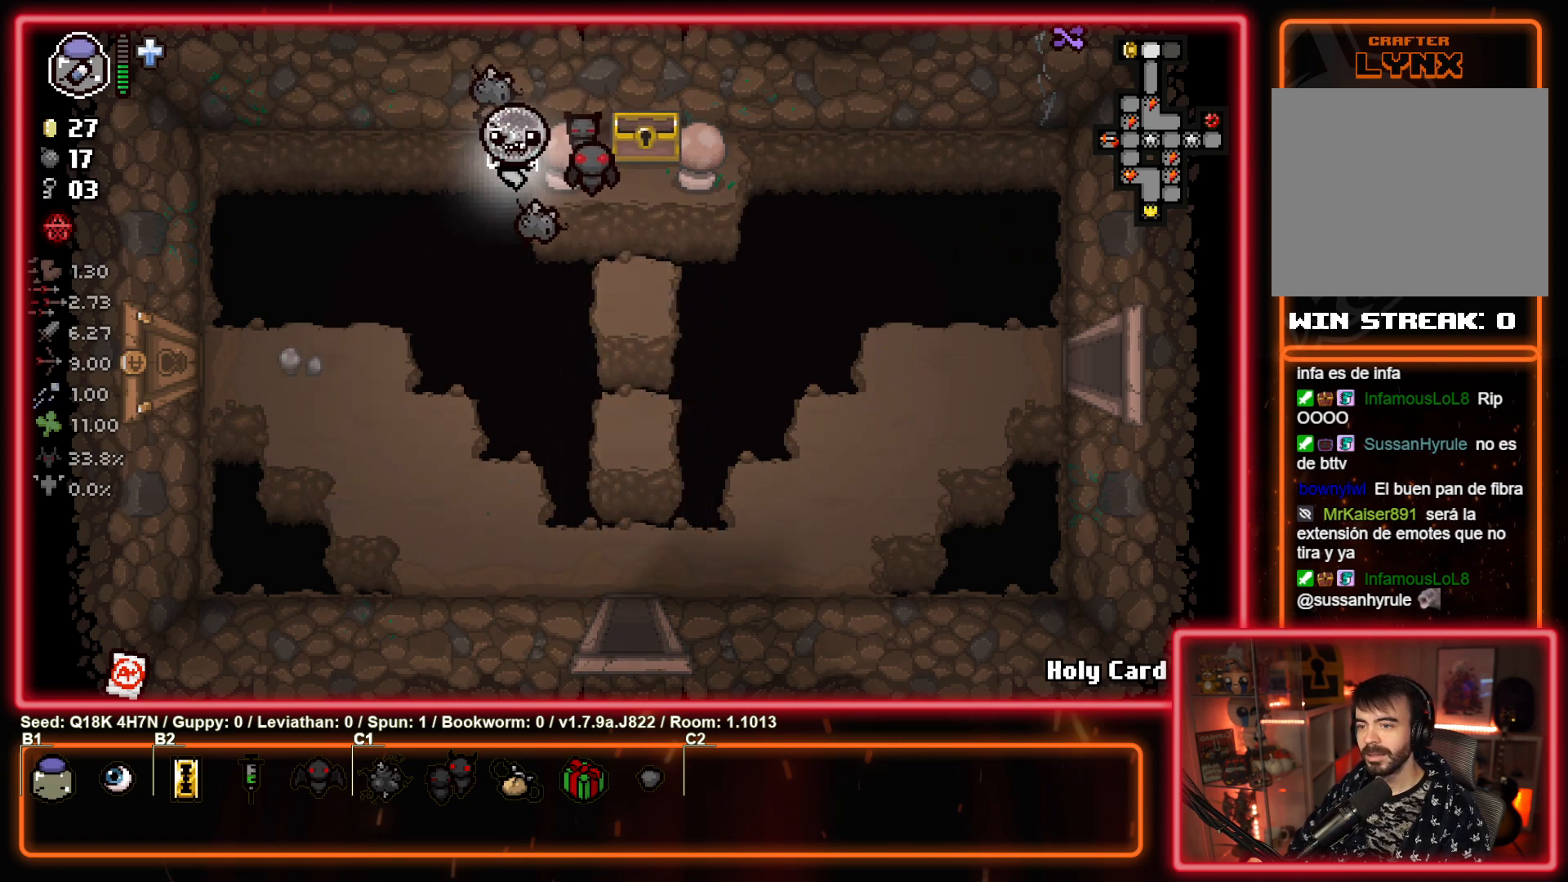
{"buttons": [], "left_stick": "left", "events": [[383, "left_stick", "left"]]}
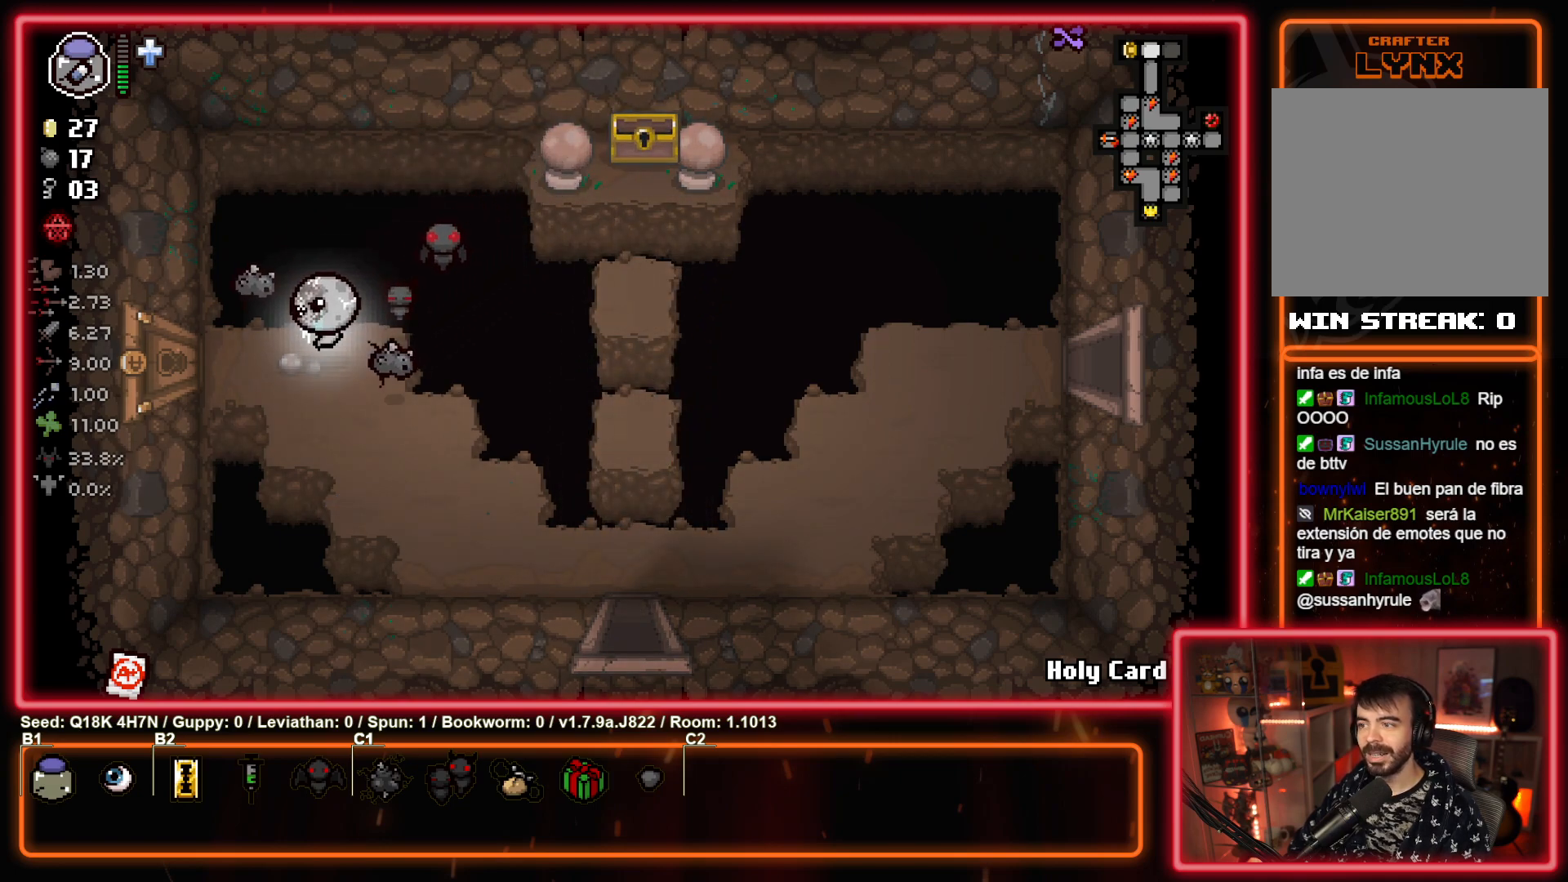
{"buttons": [], "left_stick": "left", "events": []}
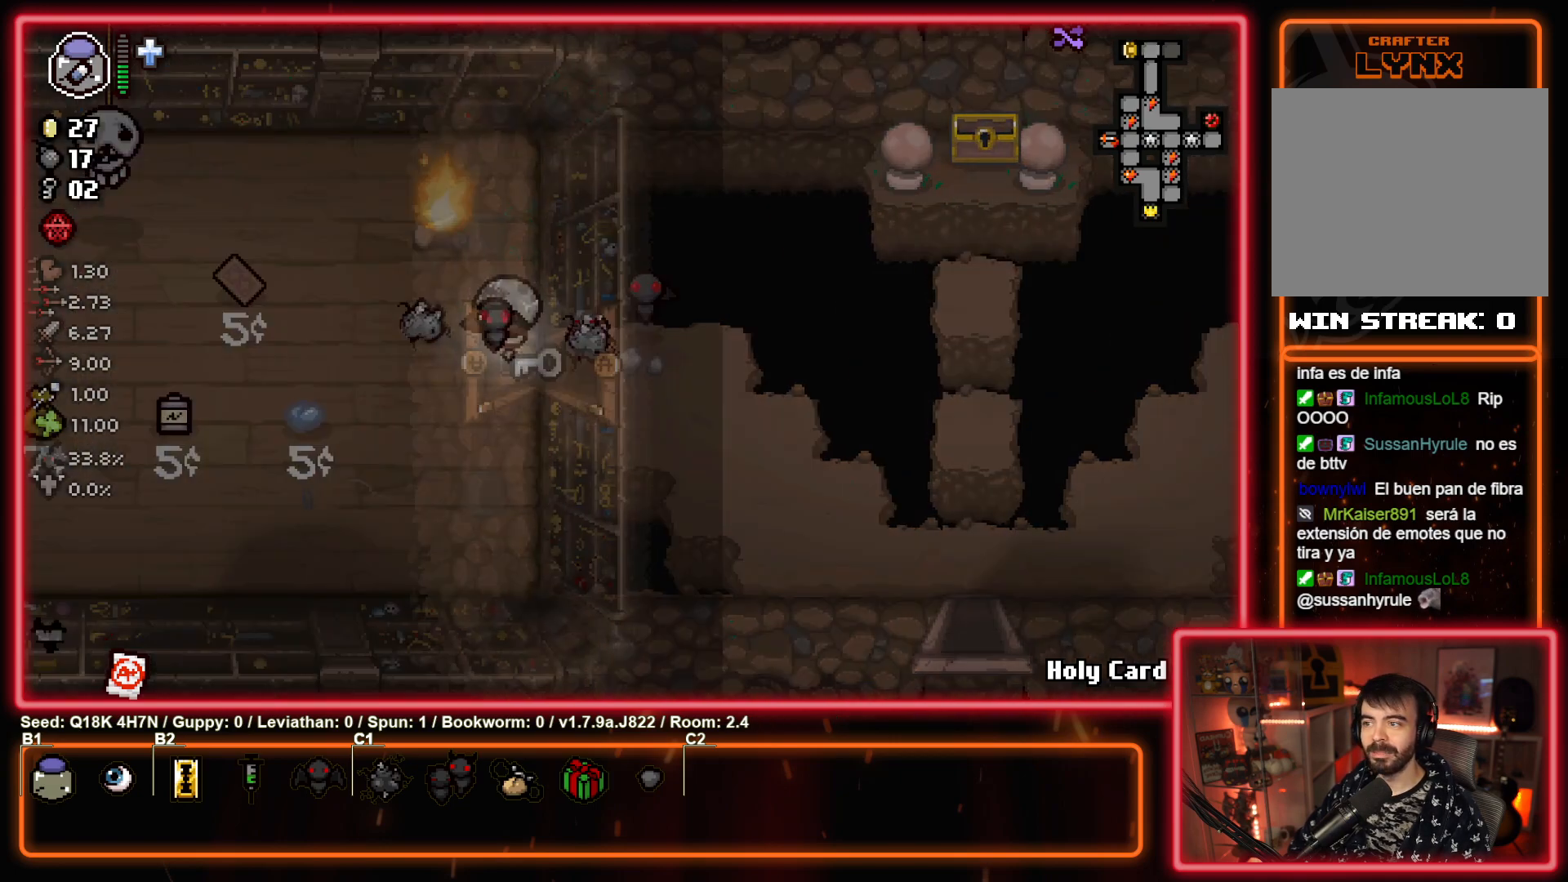
{"buttons": [], "left_stick": "left", "events": [[17, "left_stick", "center"], [133, "SQUARE", "down"], [367, "SQUARE", "up"], [433, "left_stick", "left"]]}
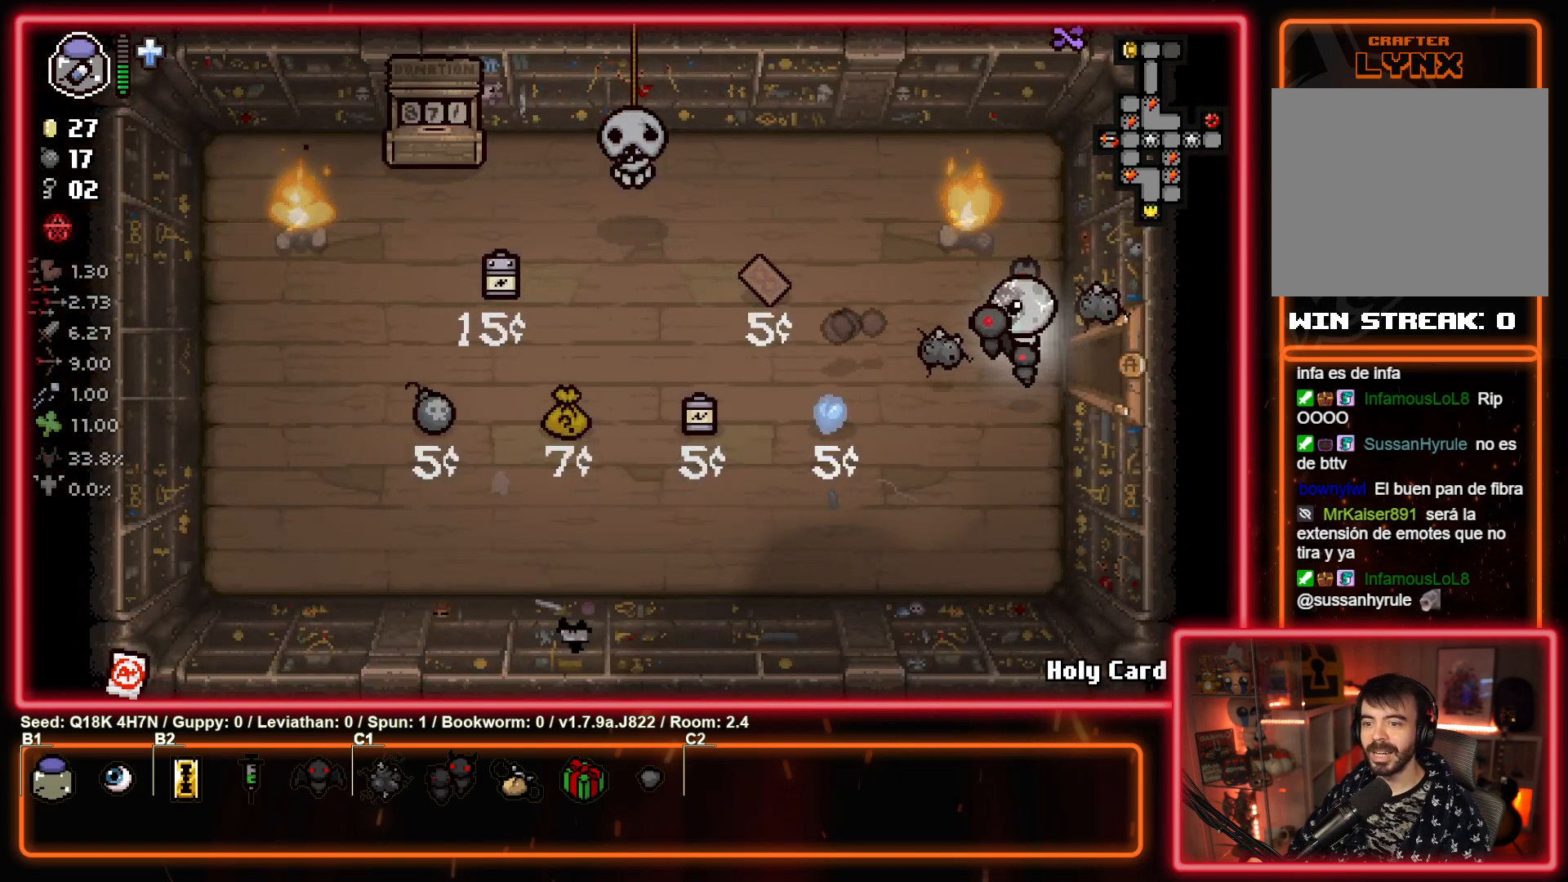
{"buttons": ["TRIANGLE"], "left_stick": "center", "events": [[33, "TRIANGLE", "down"], [100, "left_stick", "center"]]}
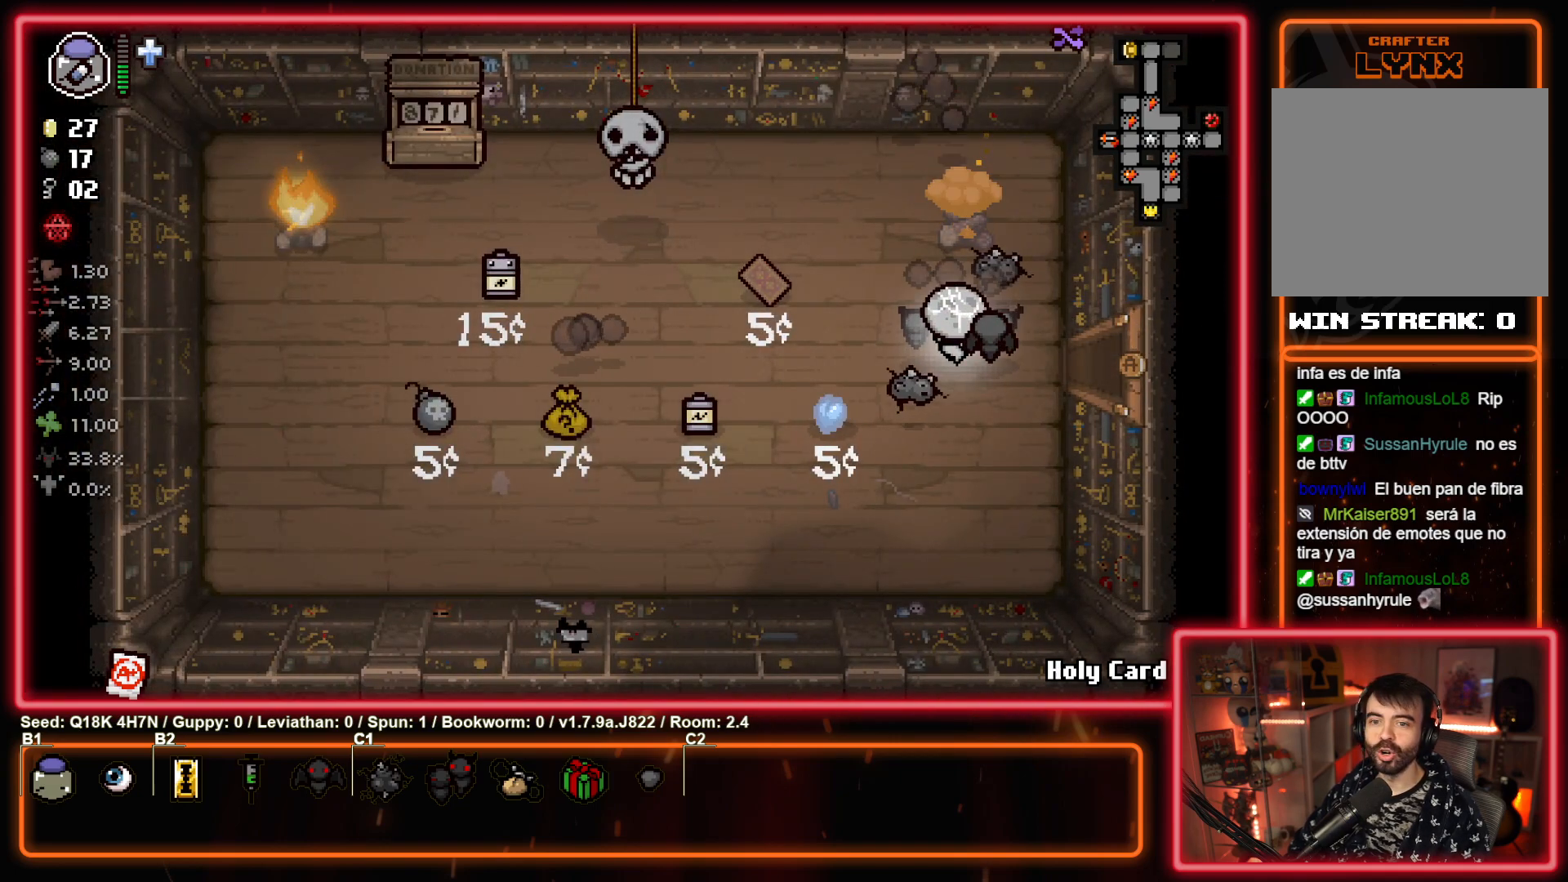
{"buttons": [], "left_stick": "up", "events": [[117, "left_stick", "left"], [217, "TRIANGLE", "up"], [300, "left_stick", "up"]]}
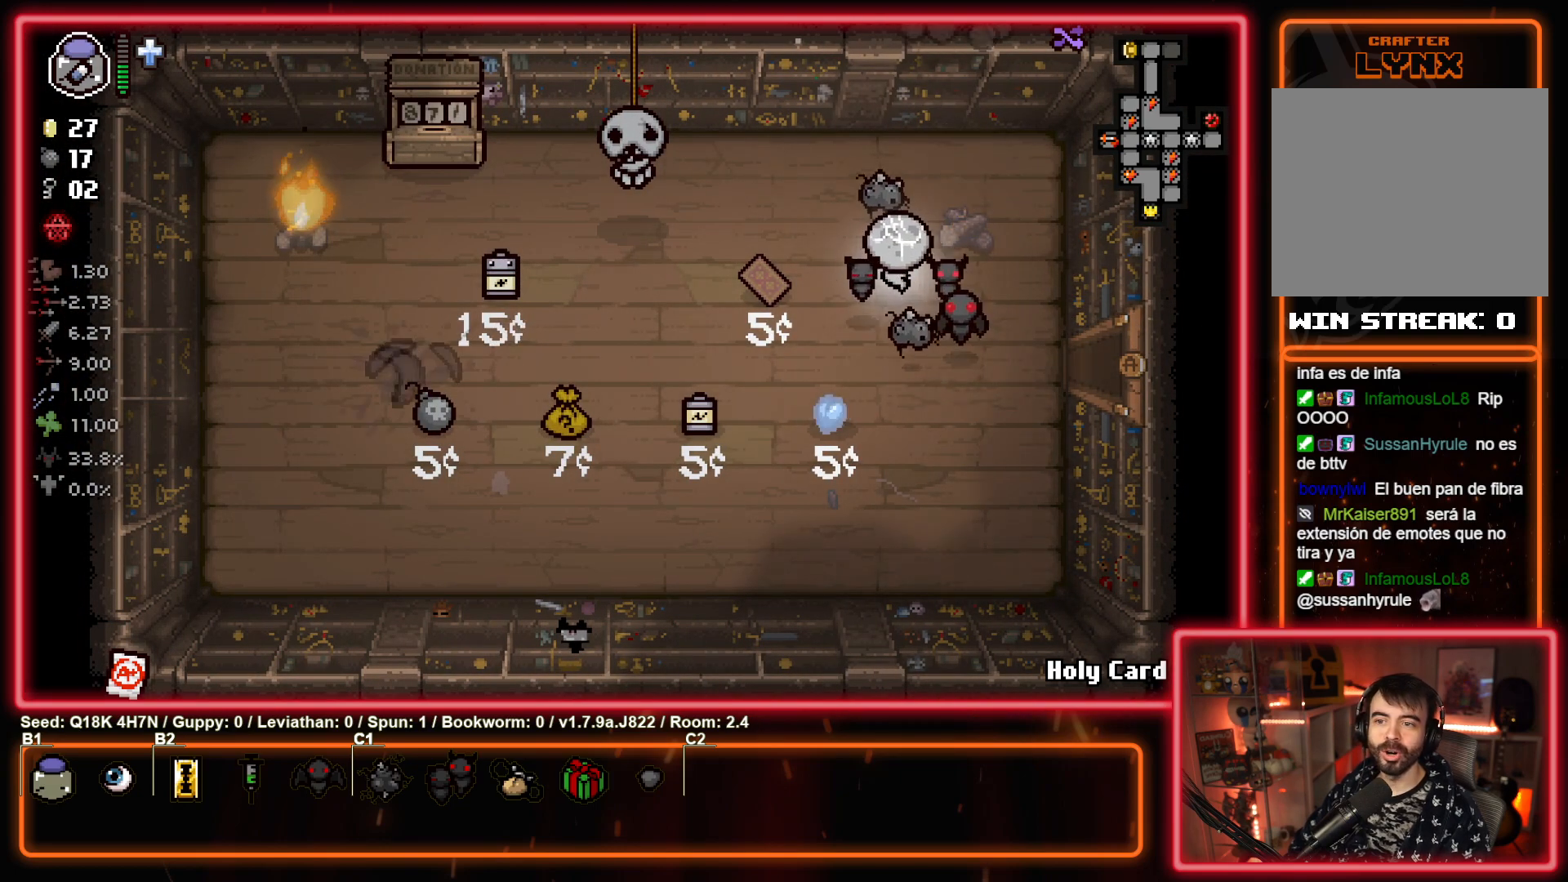
{"buttons": ["SQUARE"], "left_stick": "left", "events": [[50, "left_stick", "left"], [167, "SQUARE", "down"]]}
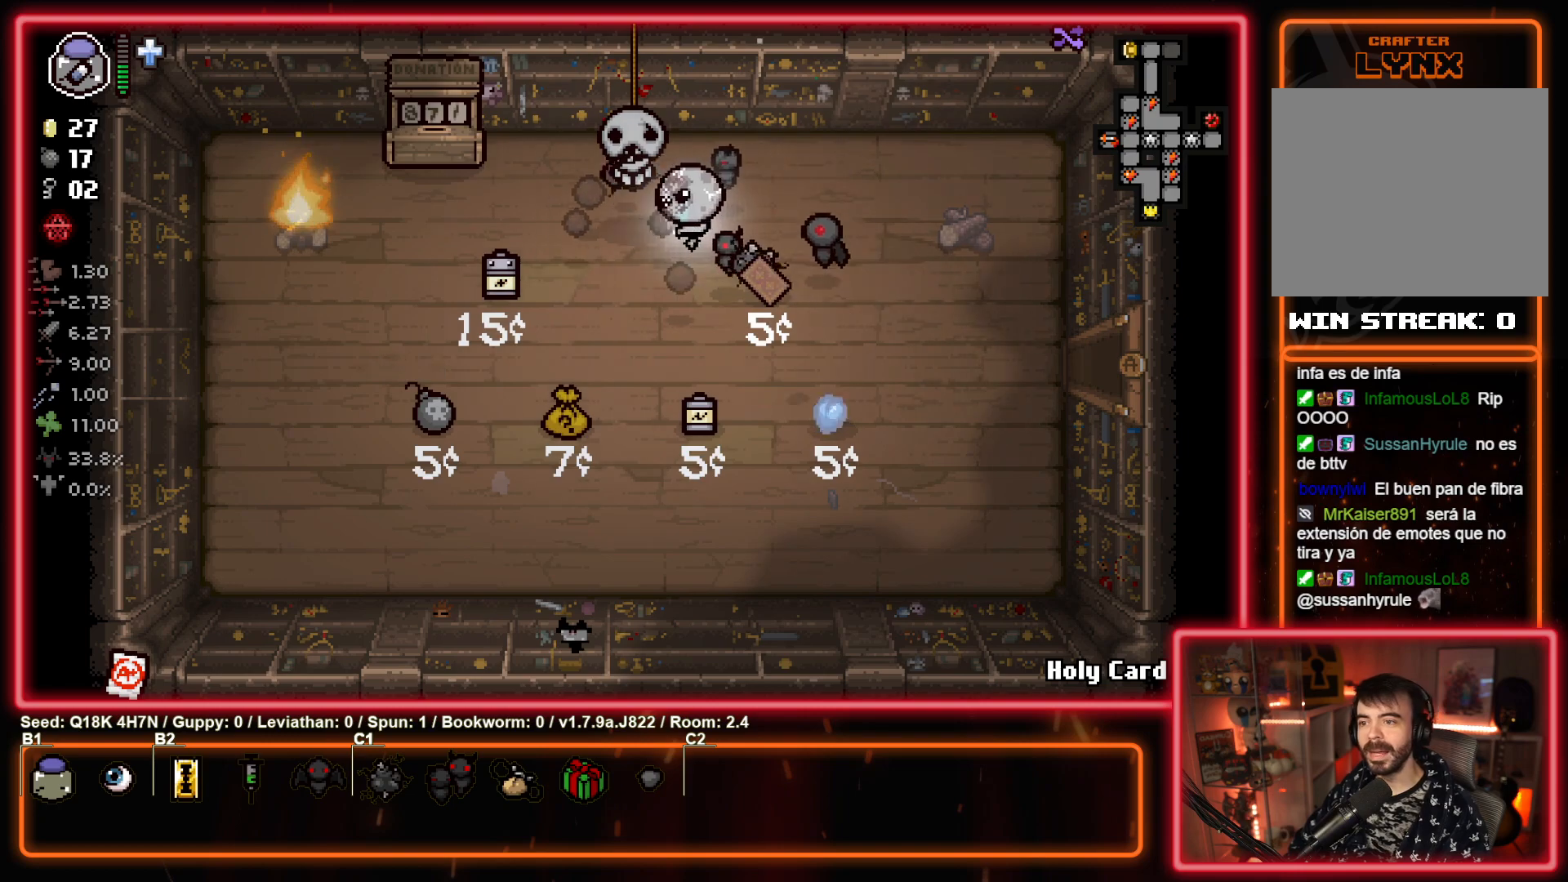
{"buttons": [], "left_stick": "right", "events": [[83, "left_stick", "center"], [217, "left_stick", "right"], [350, "SQUARE", "up"]]}
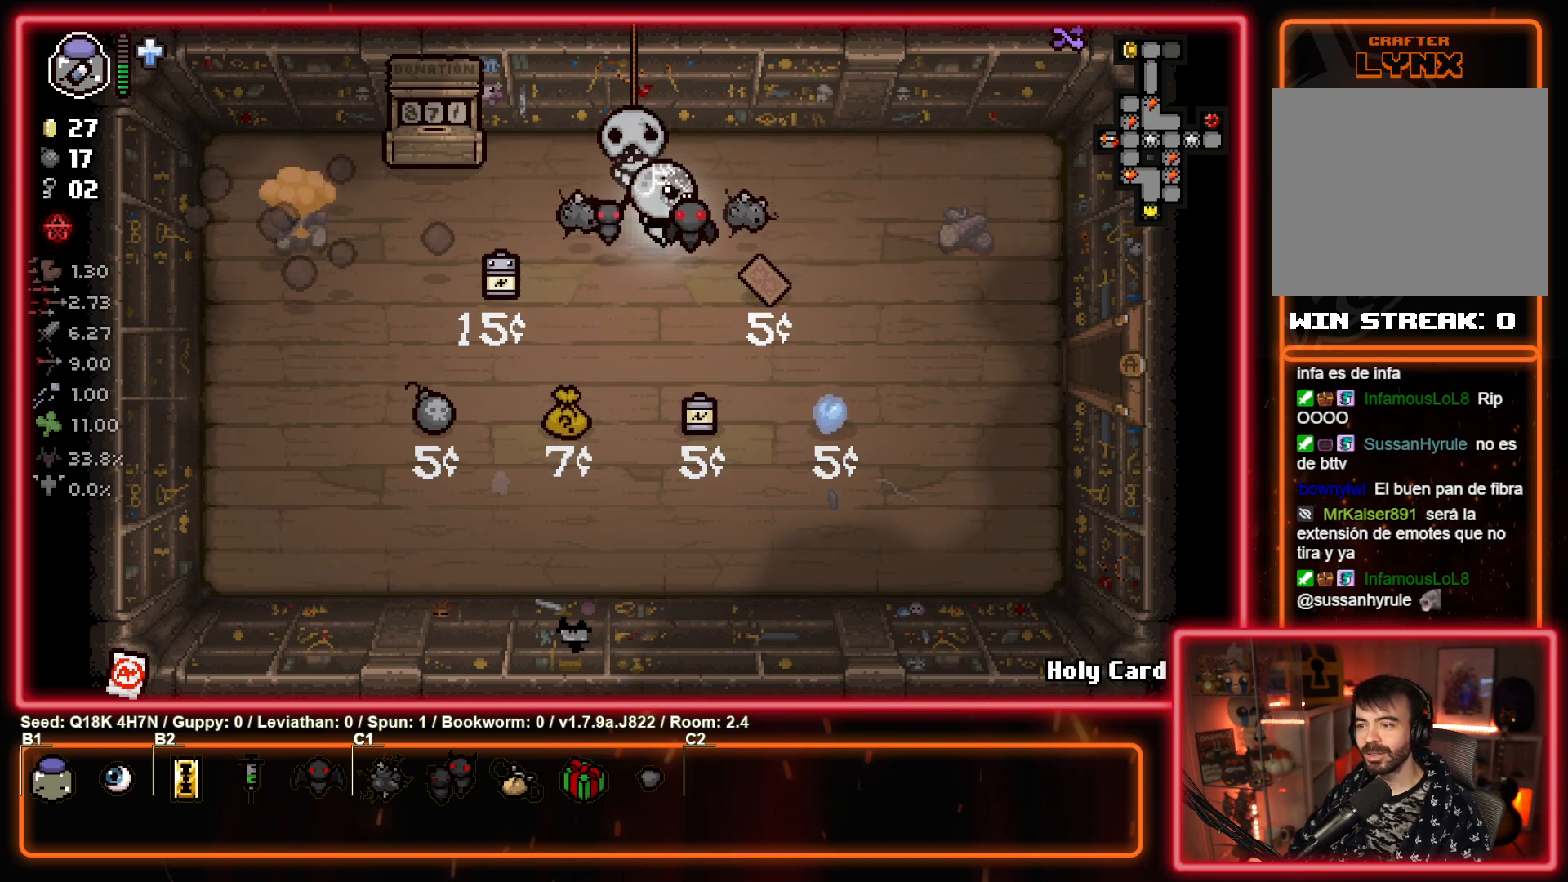
{"buttons": [], "left_stick": "down-right", "events": [[317, "left_stick", "down-right"]]}
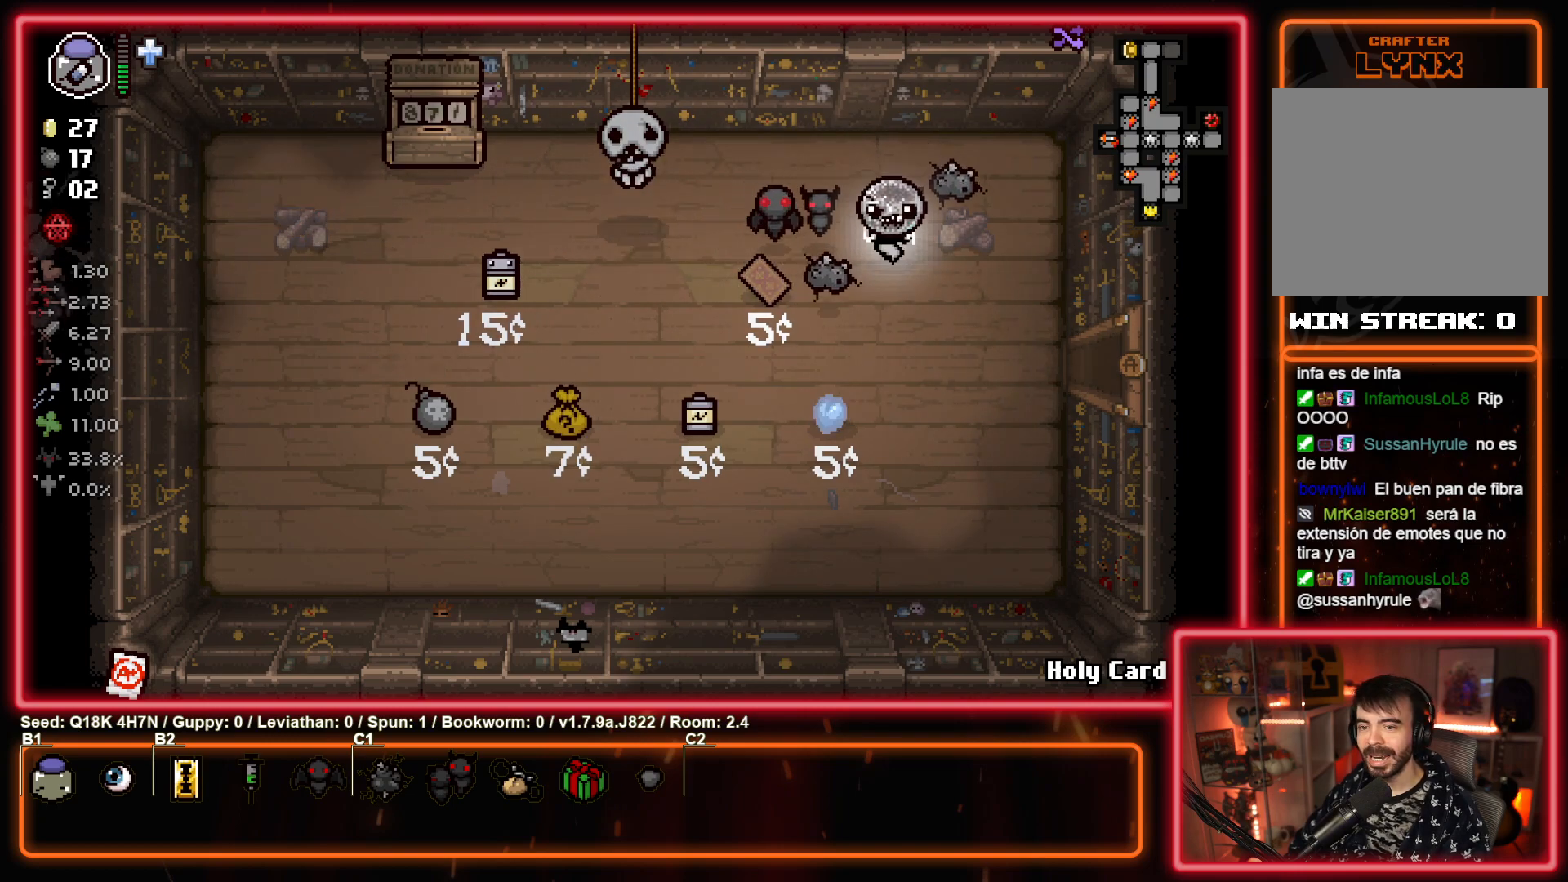
{"buttons": [], "left_stick": "right", "events": [[267, "left_stick", "right"]]}
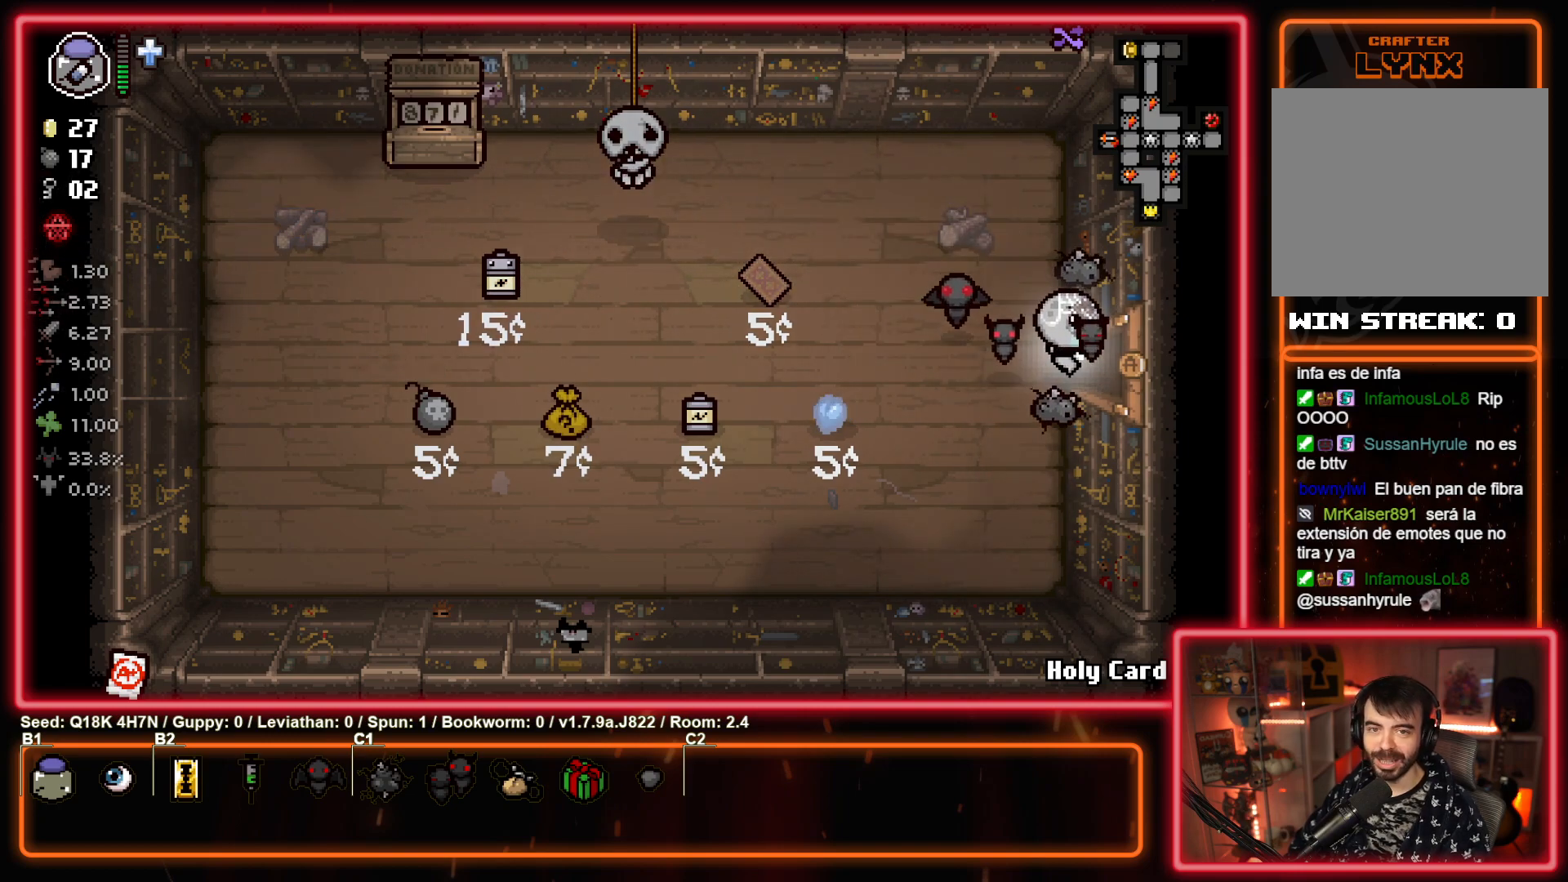
{"buttons": [], "left_stick": "right", "events": []}
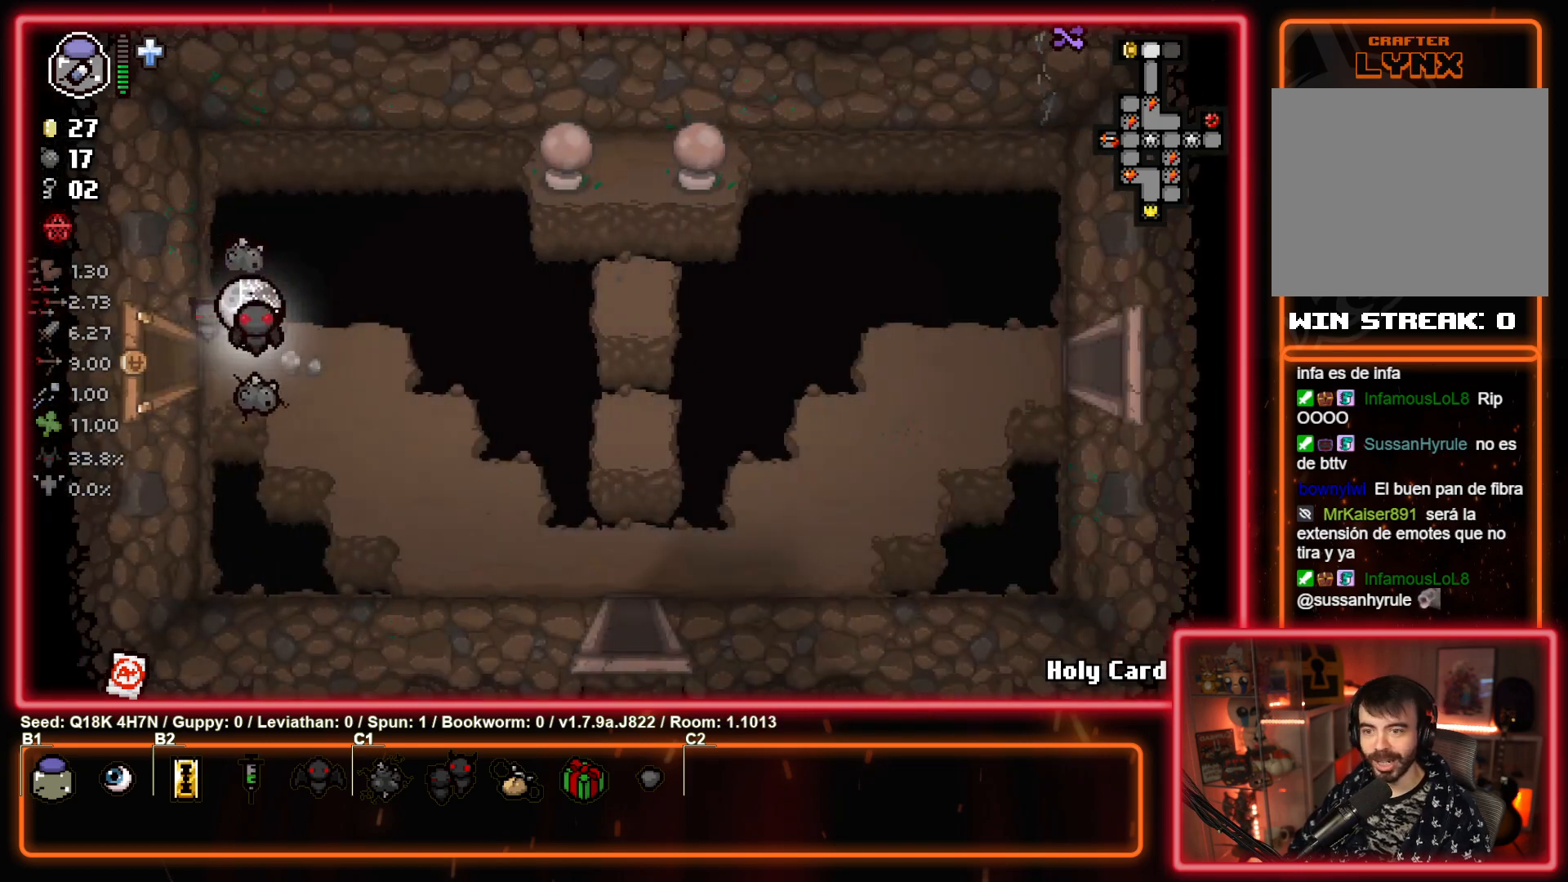
{"buttons": [], "left_stick": "right", "events": []}
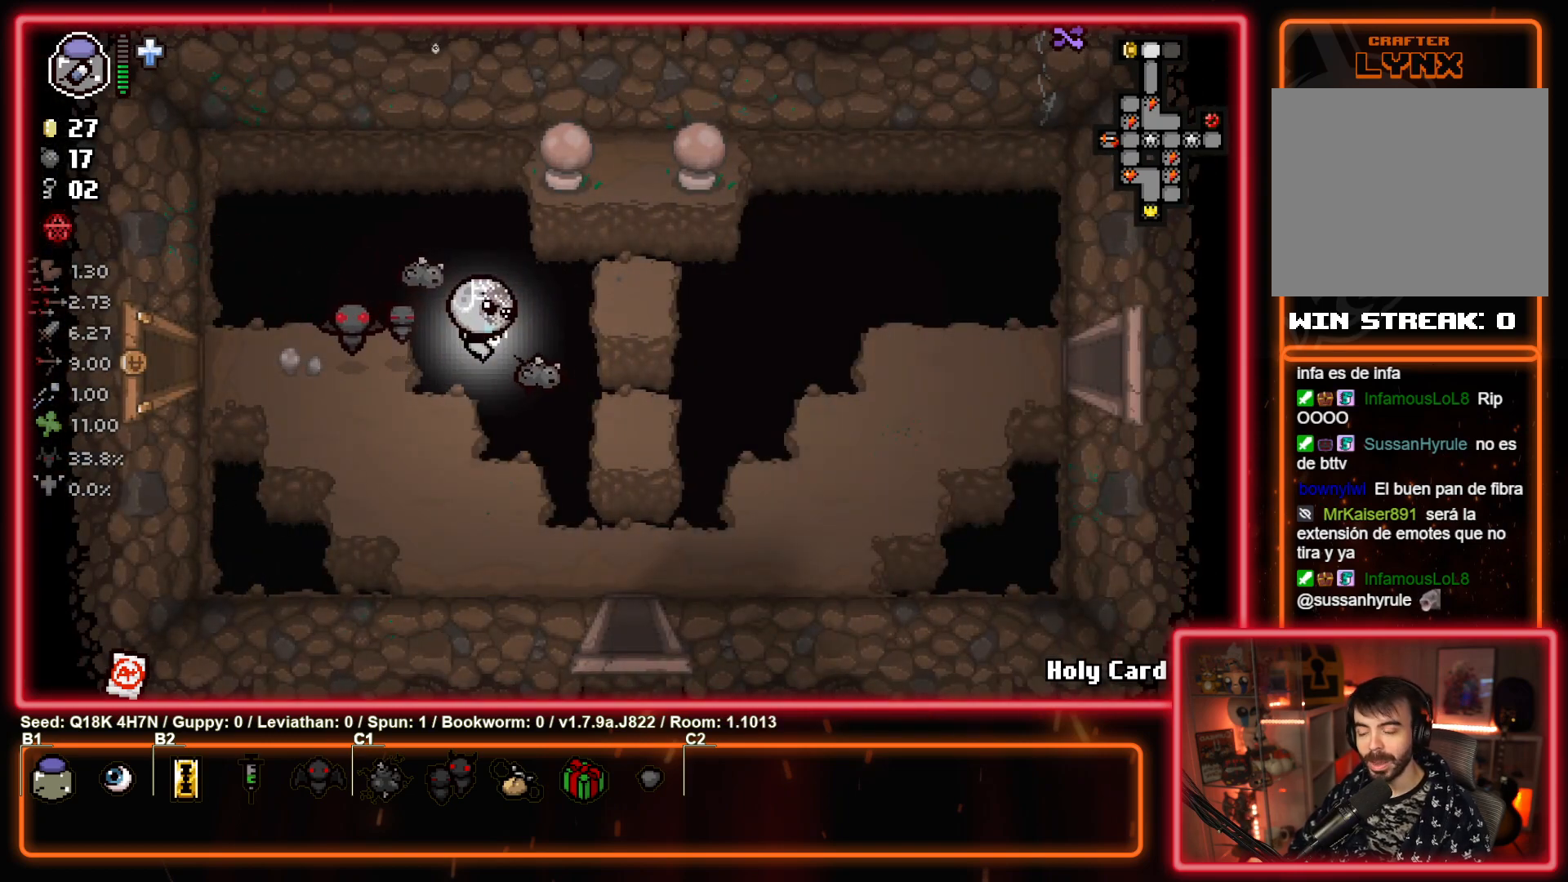
{"buttons": [], "left_stick": "right", "events": []}
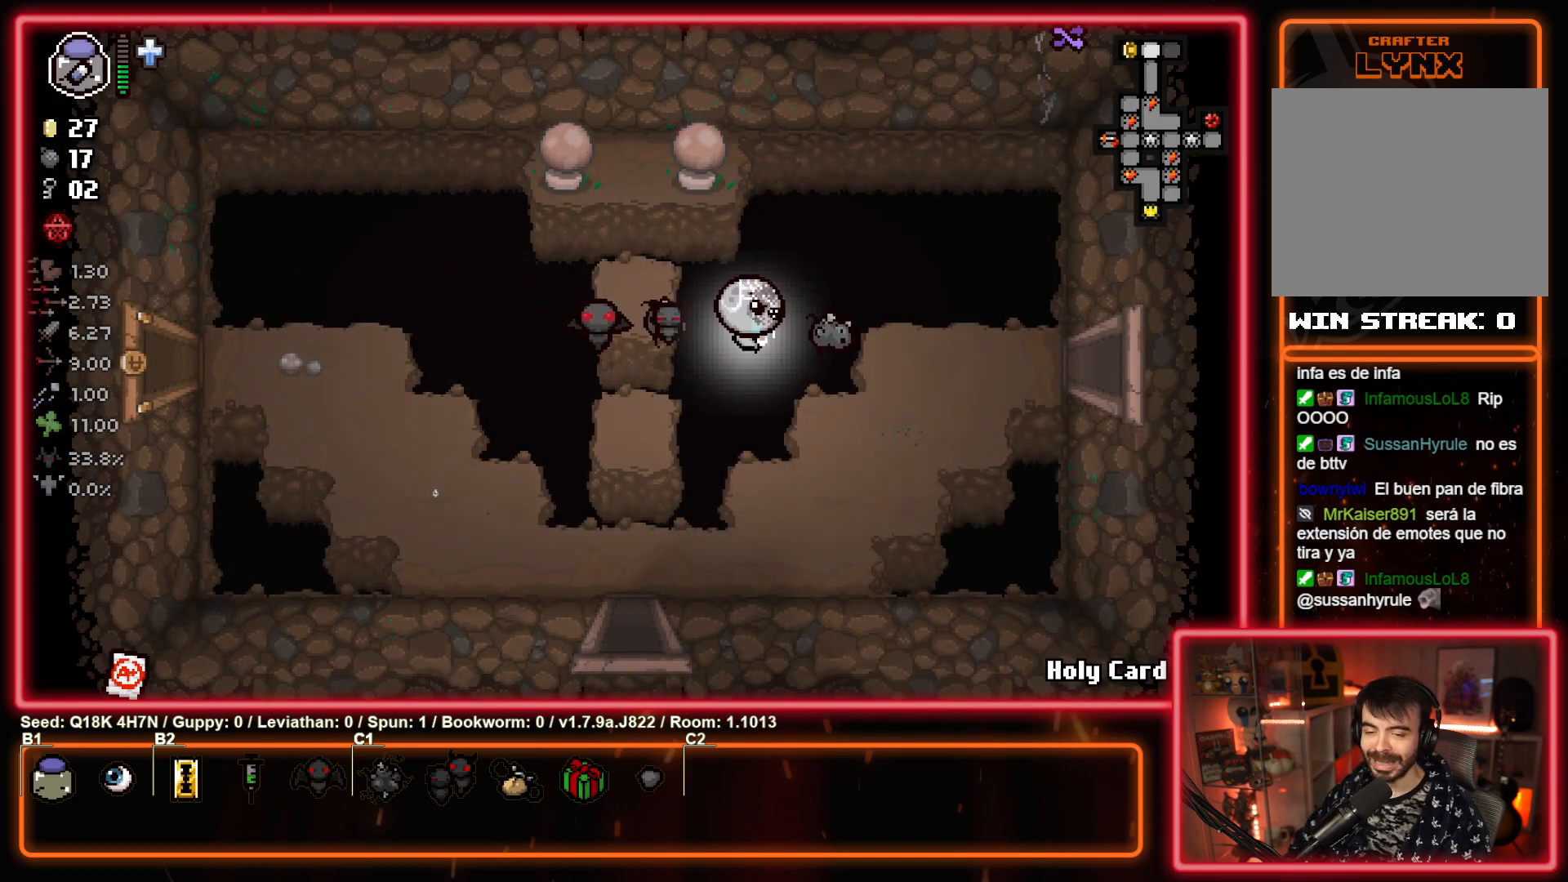
{"buttons": [], "left_stick": "right", "events": []}
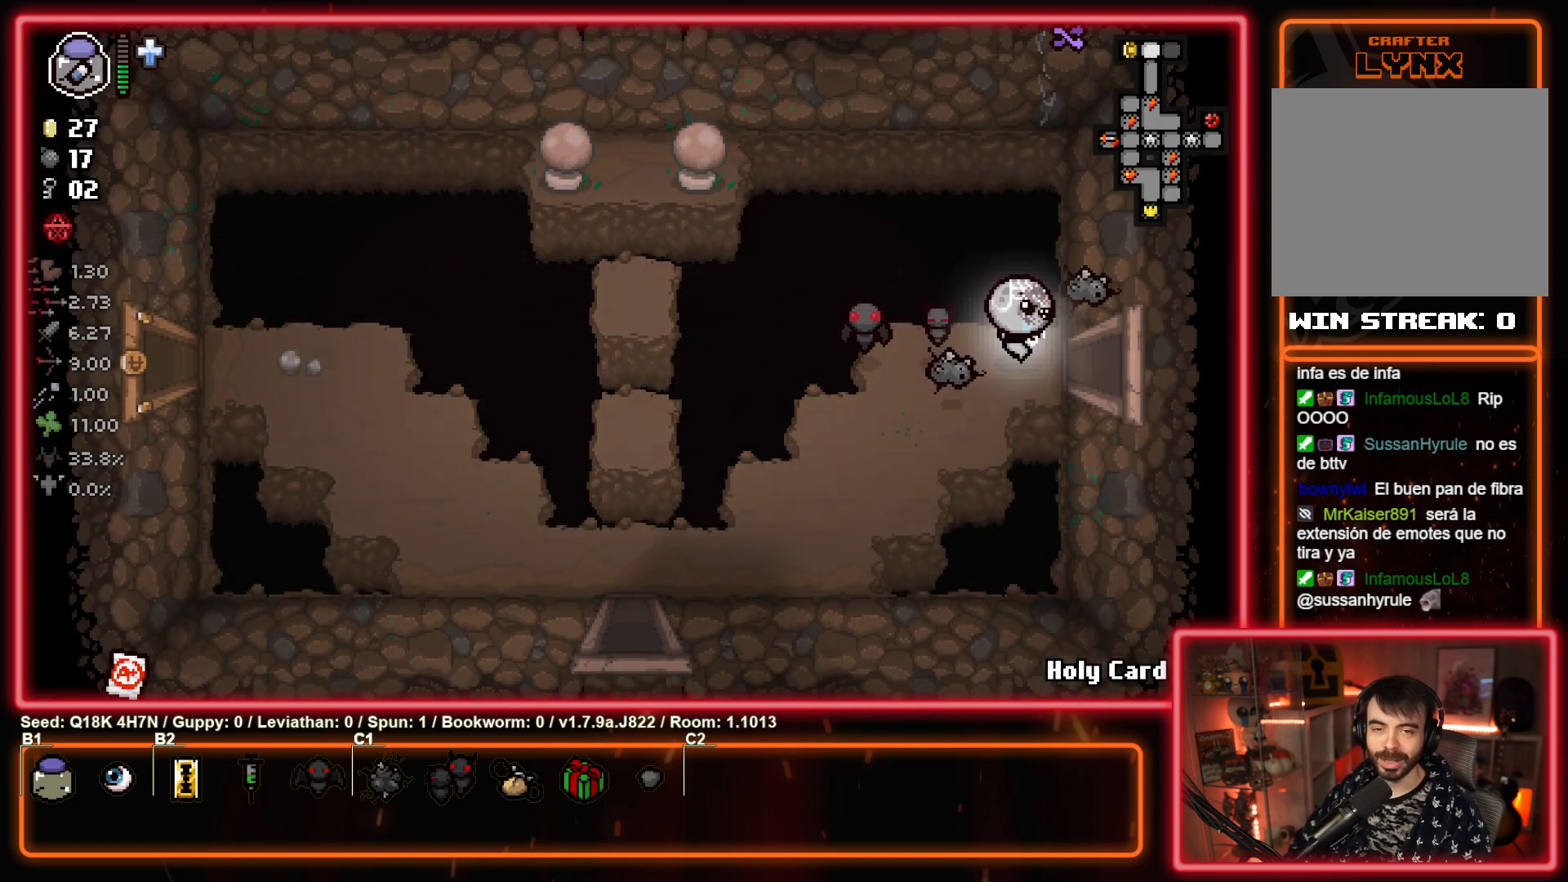
{"buttons": [], "left_stick": "center", "events": [[317, "left_stick", "center"]]}
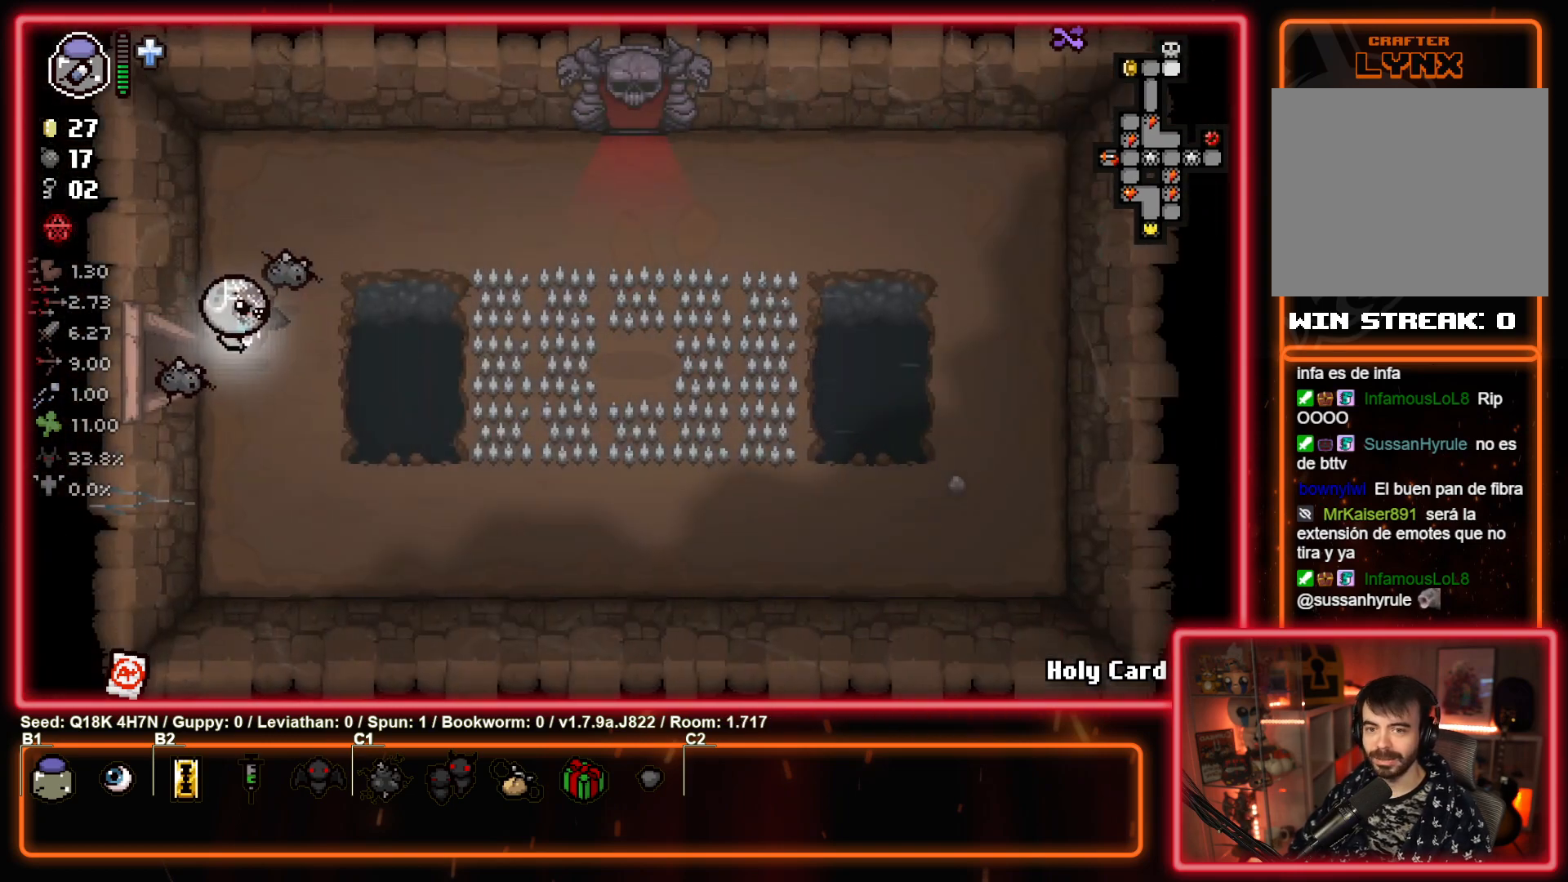
{"buttons": [], "left_stick": "right", "events": [[300, "left_stick", "right"]]}
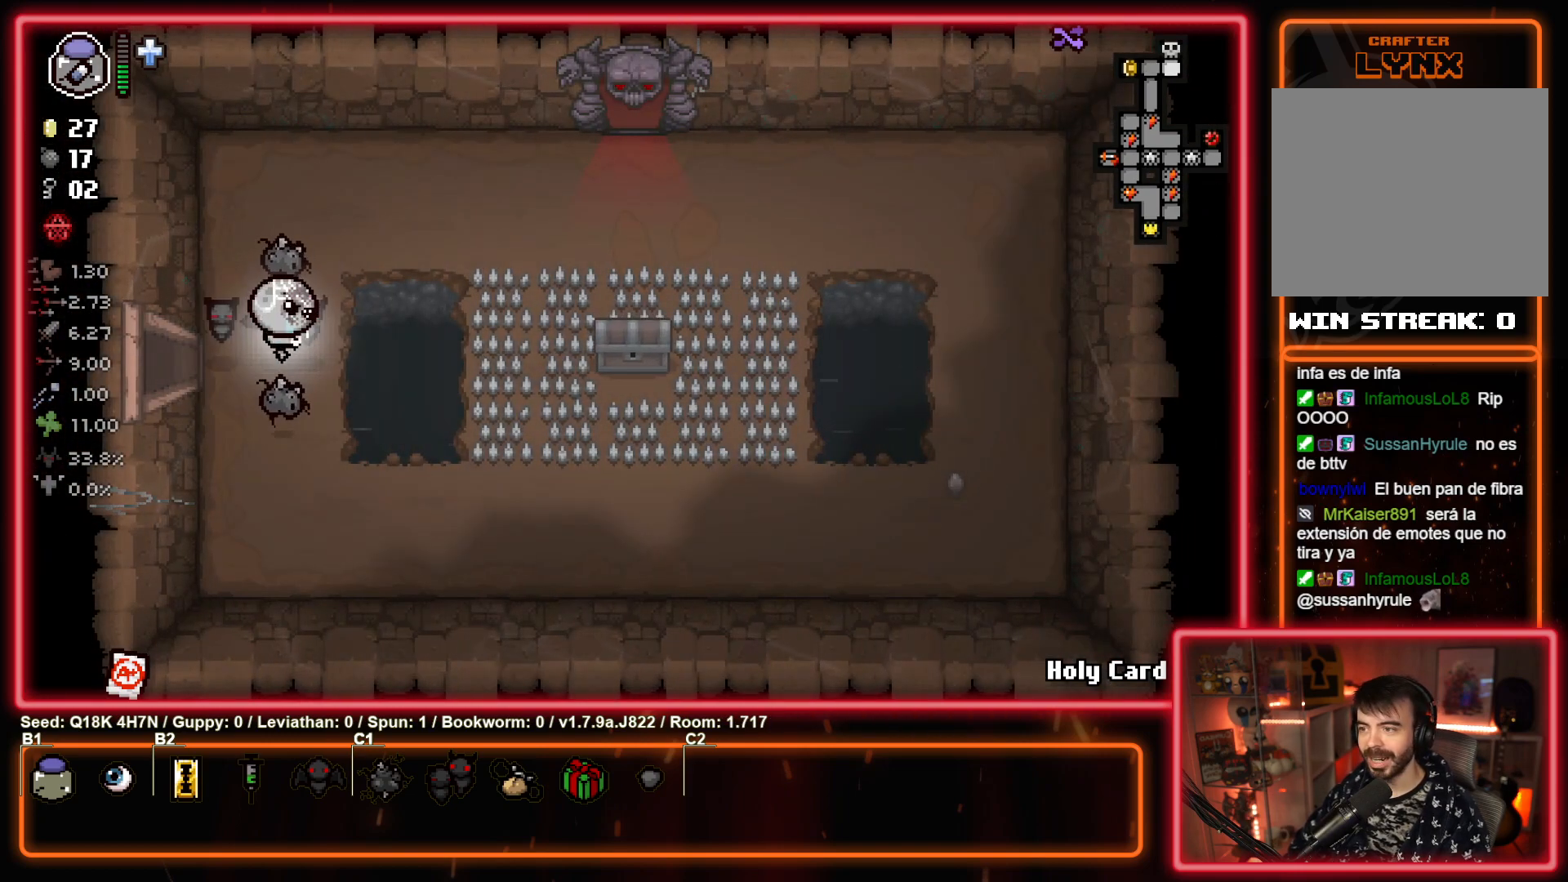
{"buttons": [], "left_stick": "right", "events": []}